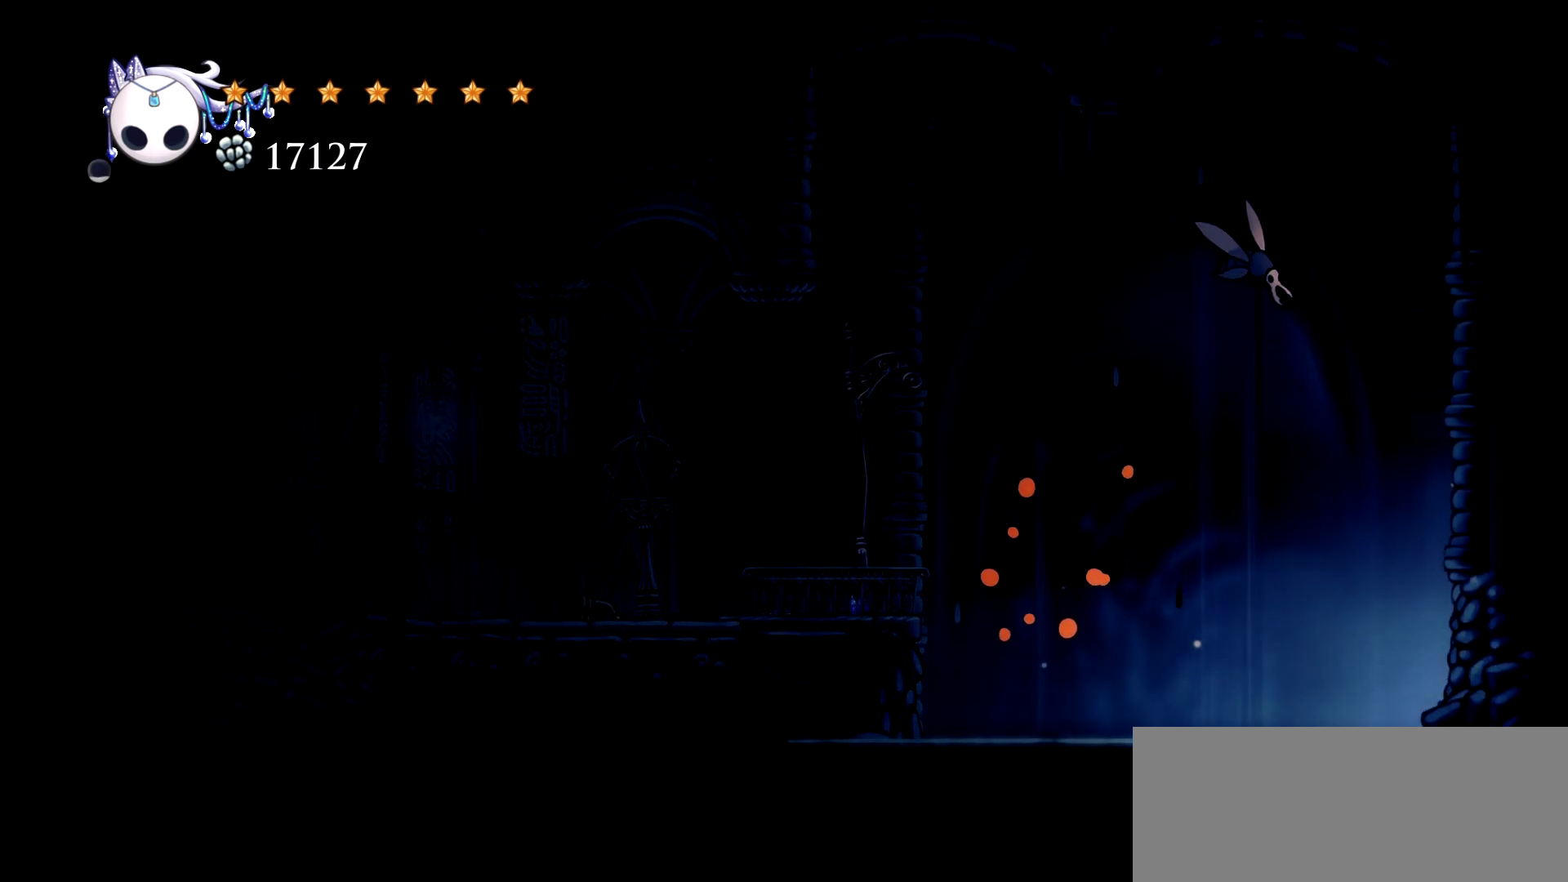
Gameplay with keyboard; each line is a JSON object with the keys held at the frame after it. "events" lists presses ("down") and releases ("up") of "a", "c", "d", "down", "e", "escape", "left", "right", "s", "space", "up", "x" and "z" between this image and that frame as [ms after this image, input, new state], when the widget could be followed in between. No other keys are recorded. Mouse input is not recorded.
{"keys": ["right"], "events": []}
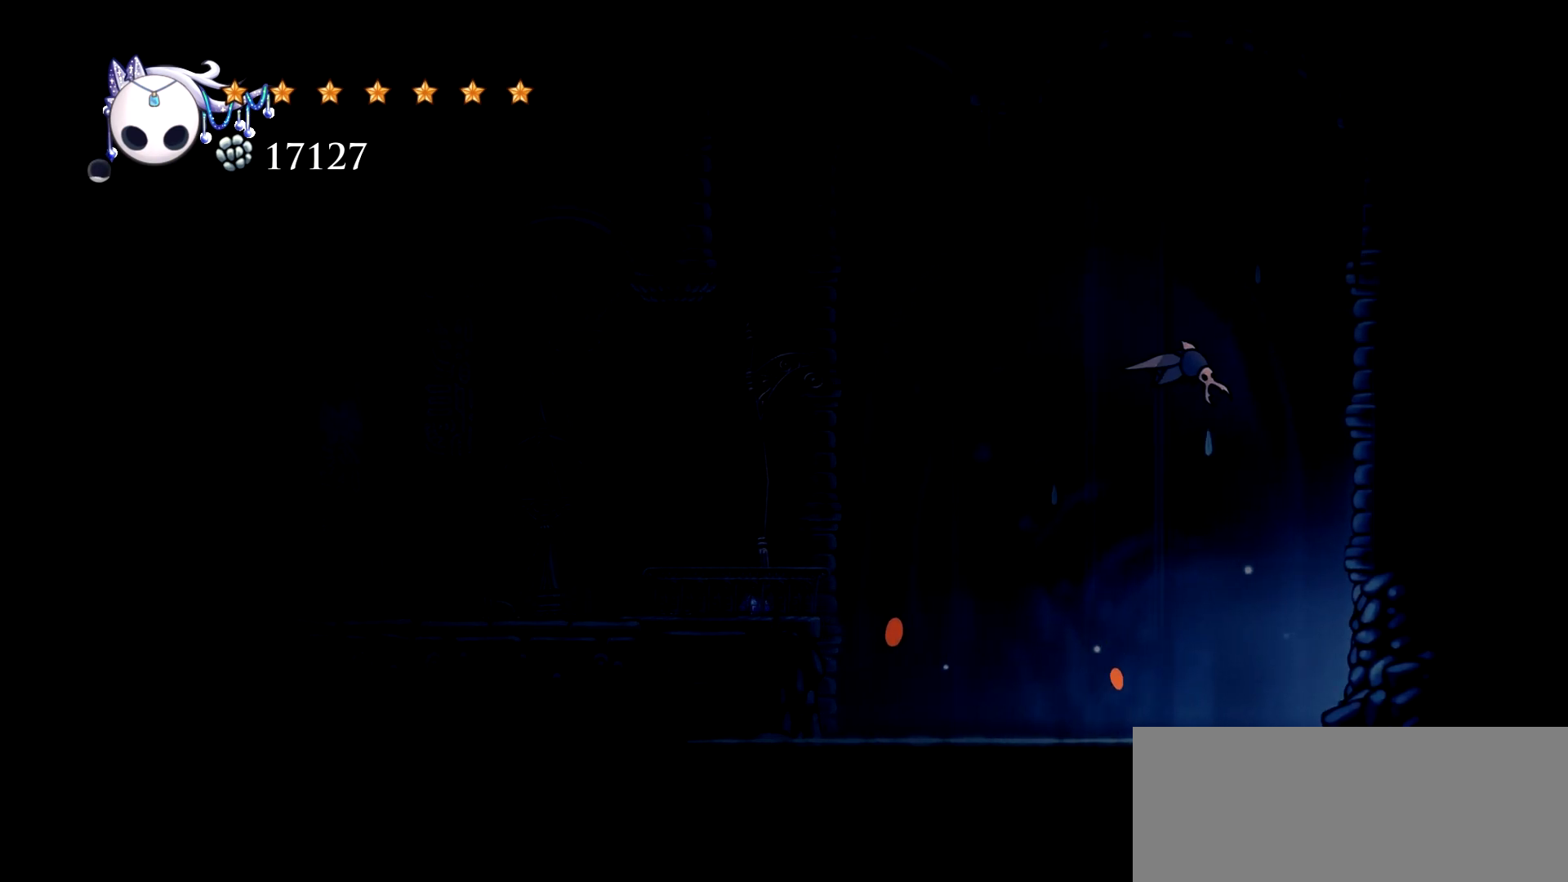
{"keys": ["right"], "events": []}
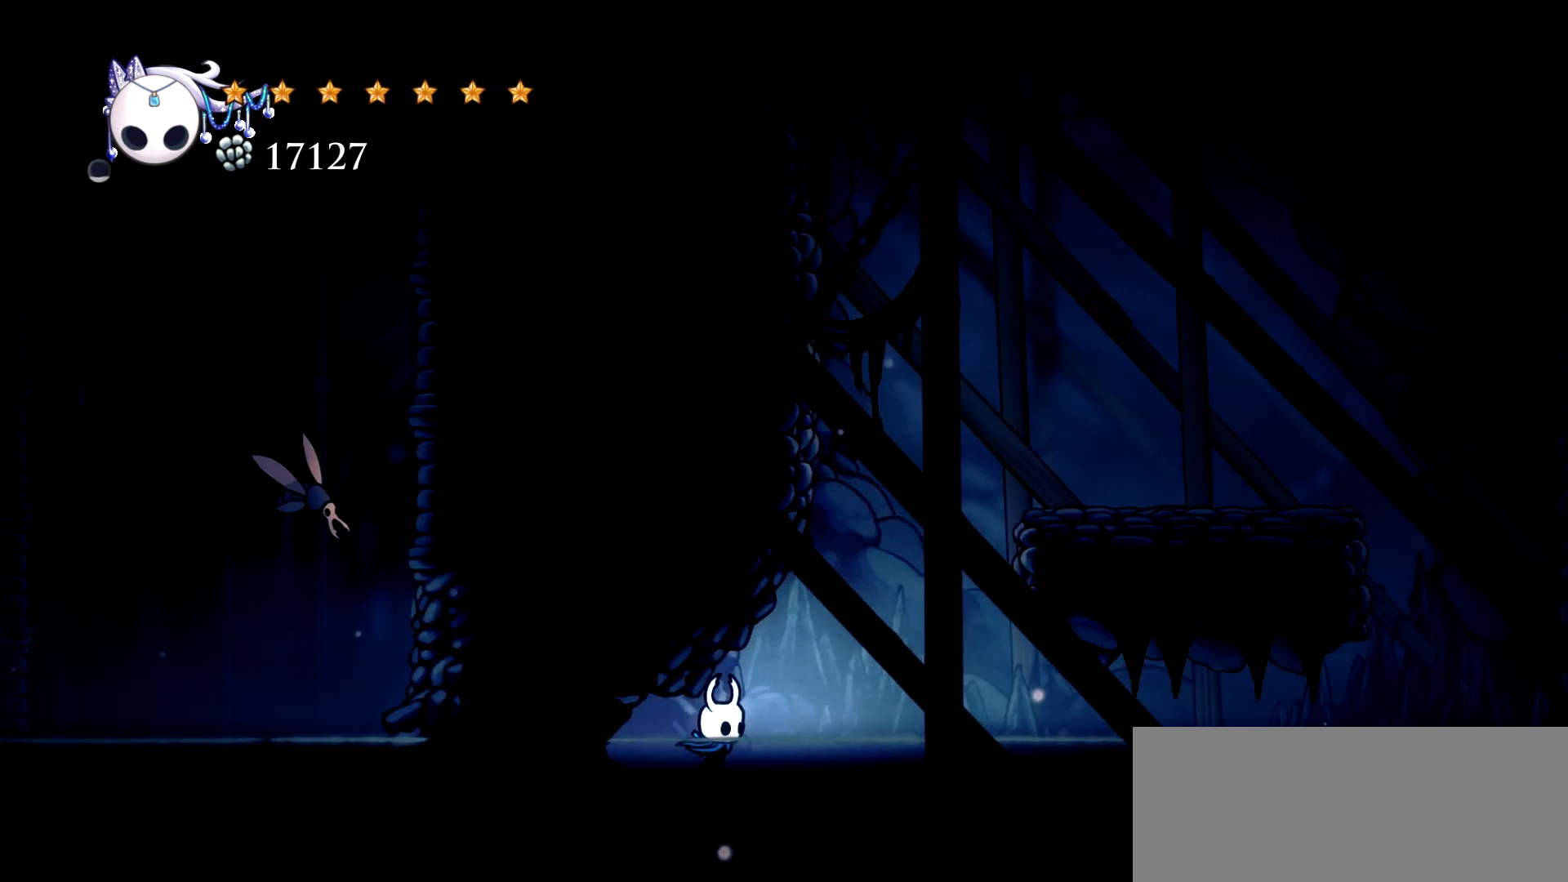
{"keys": ["right"], "events": []}
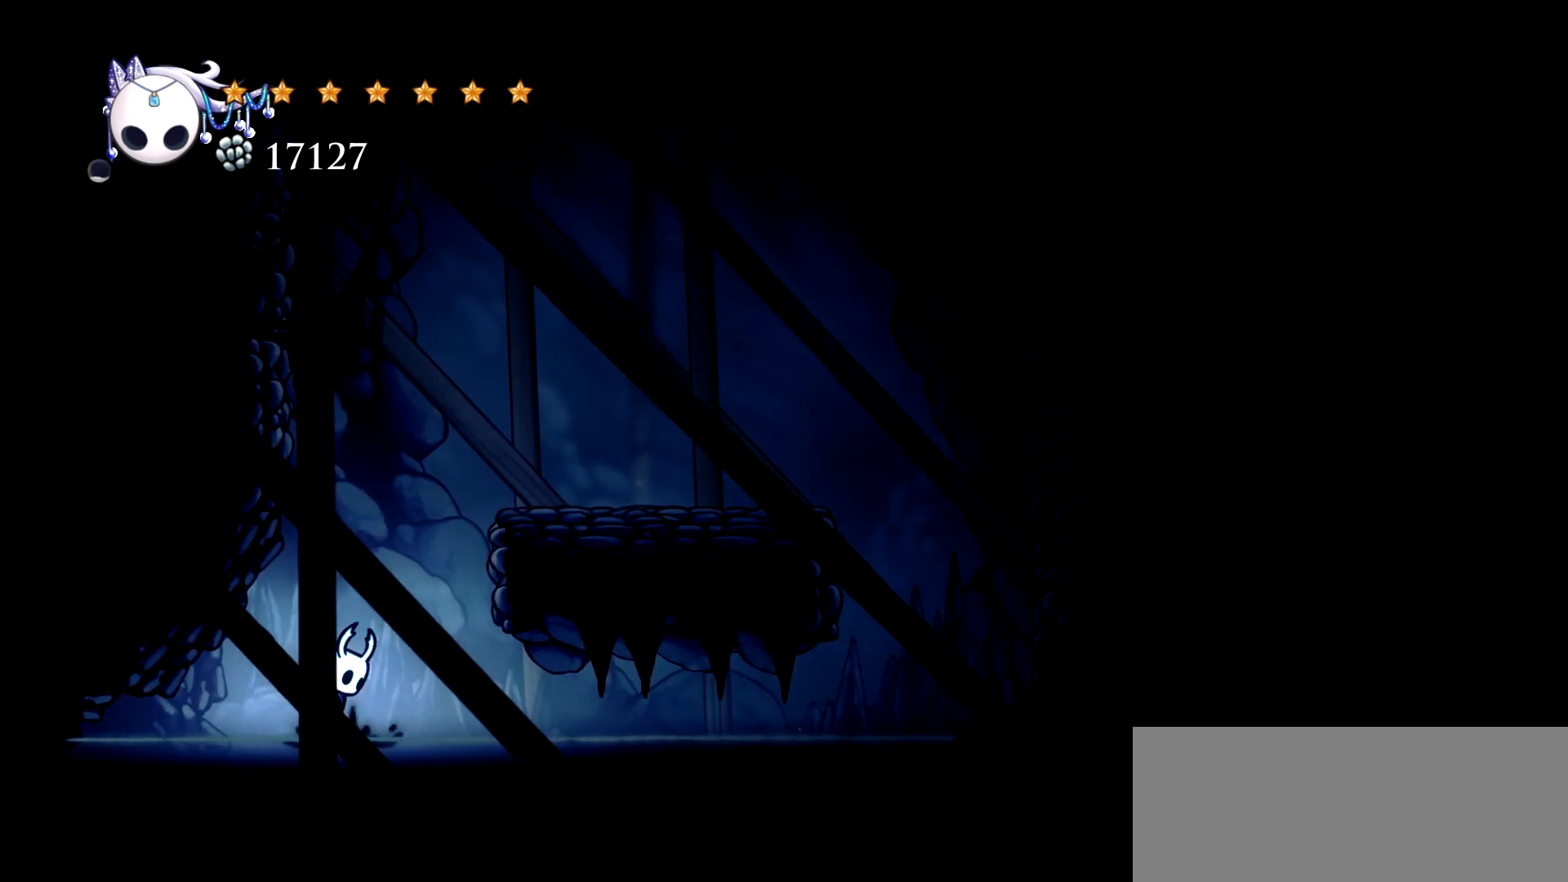
{"keys": ["right"], "events": [[17, "space", "down"], [433, "space", "up"]]}
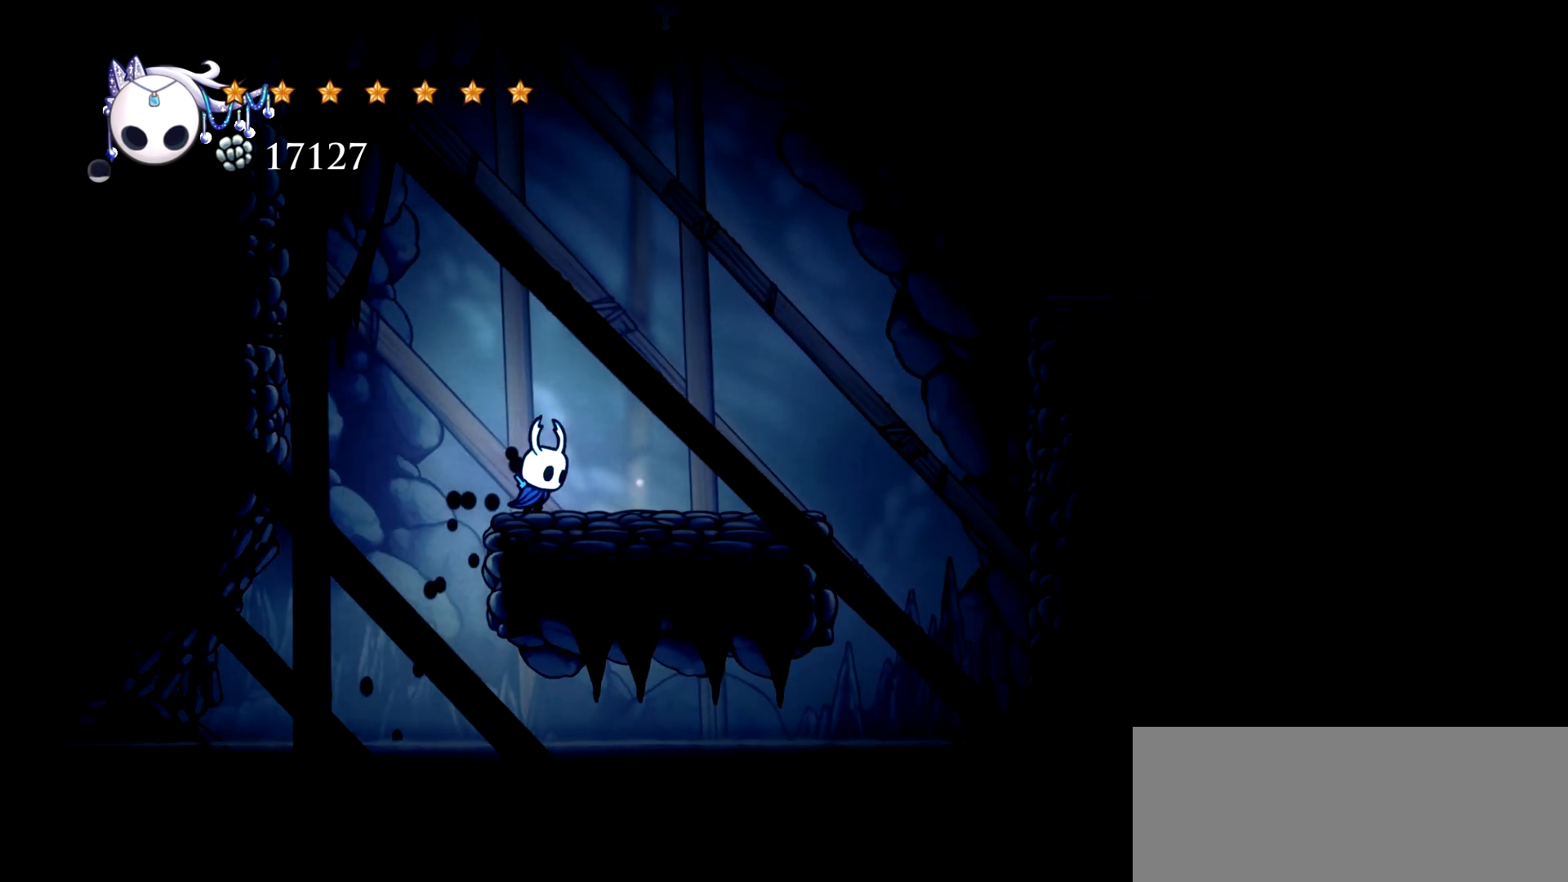
{"keys": ["right", "space"], "events": [[450, "space", "down"]]}
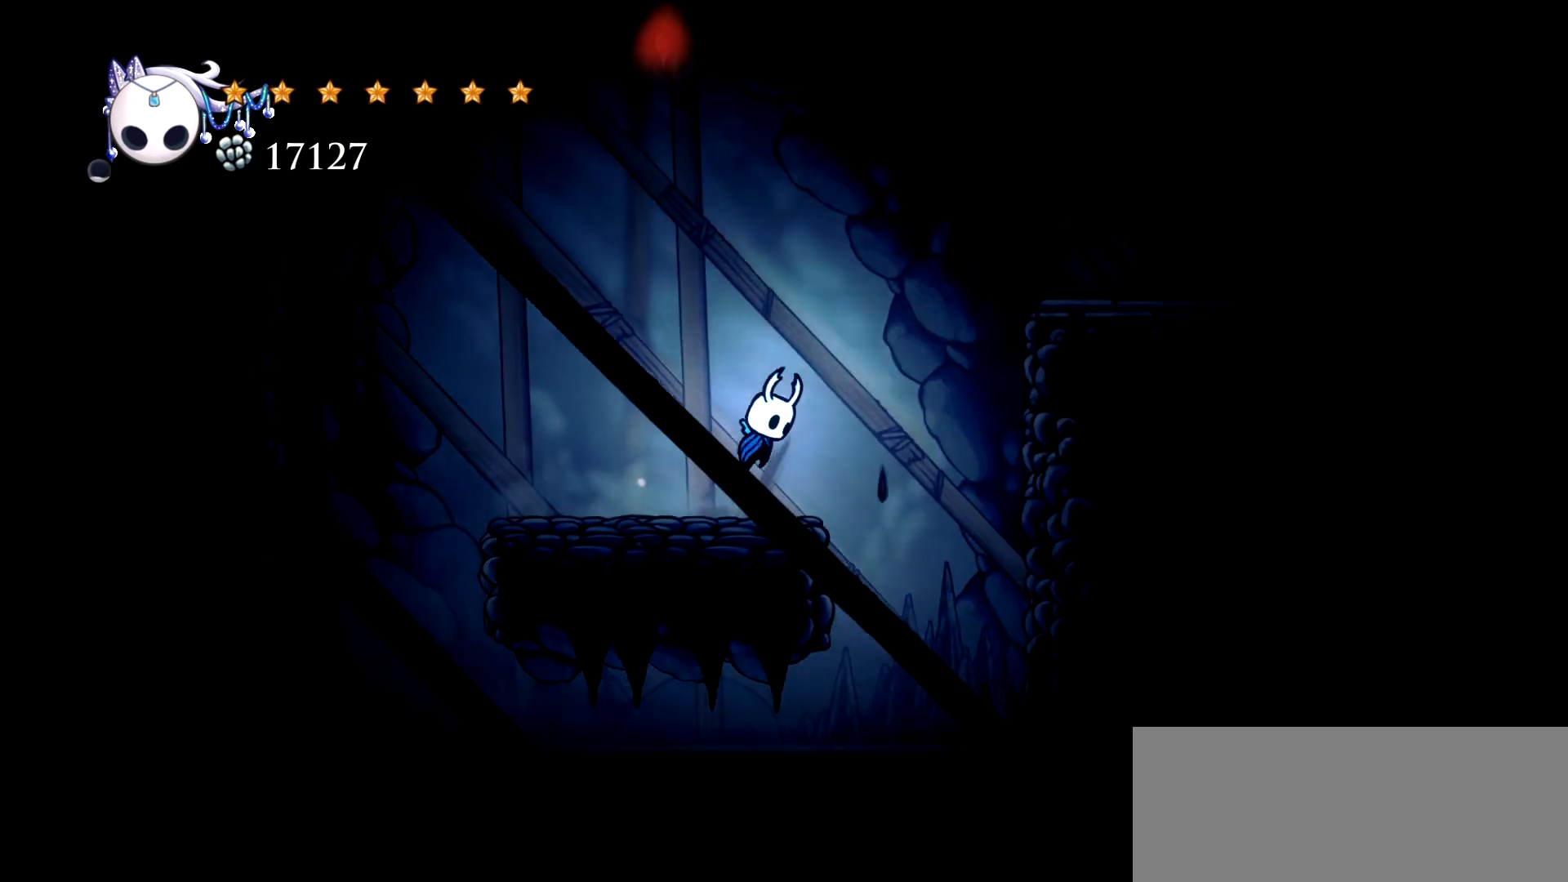
{"keys": ["c", "right", "space"], "events": [[367, "c", "down"]]}
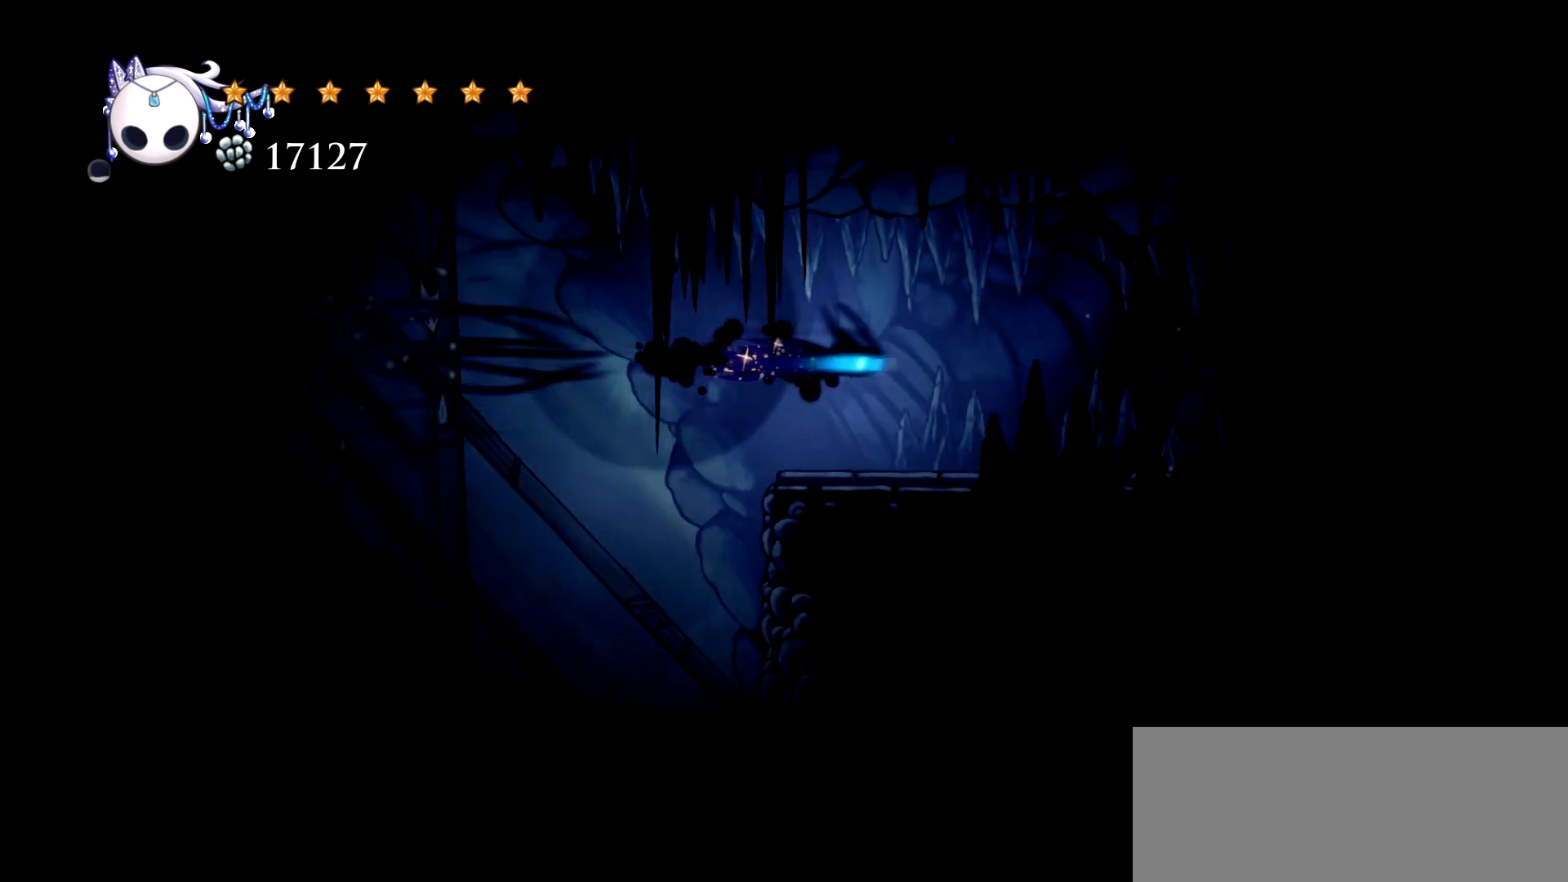
{"keys": ["right"], "events": [[17, "c", "up"], [17, "space", "up"]]}
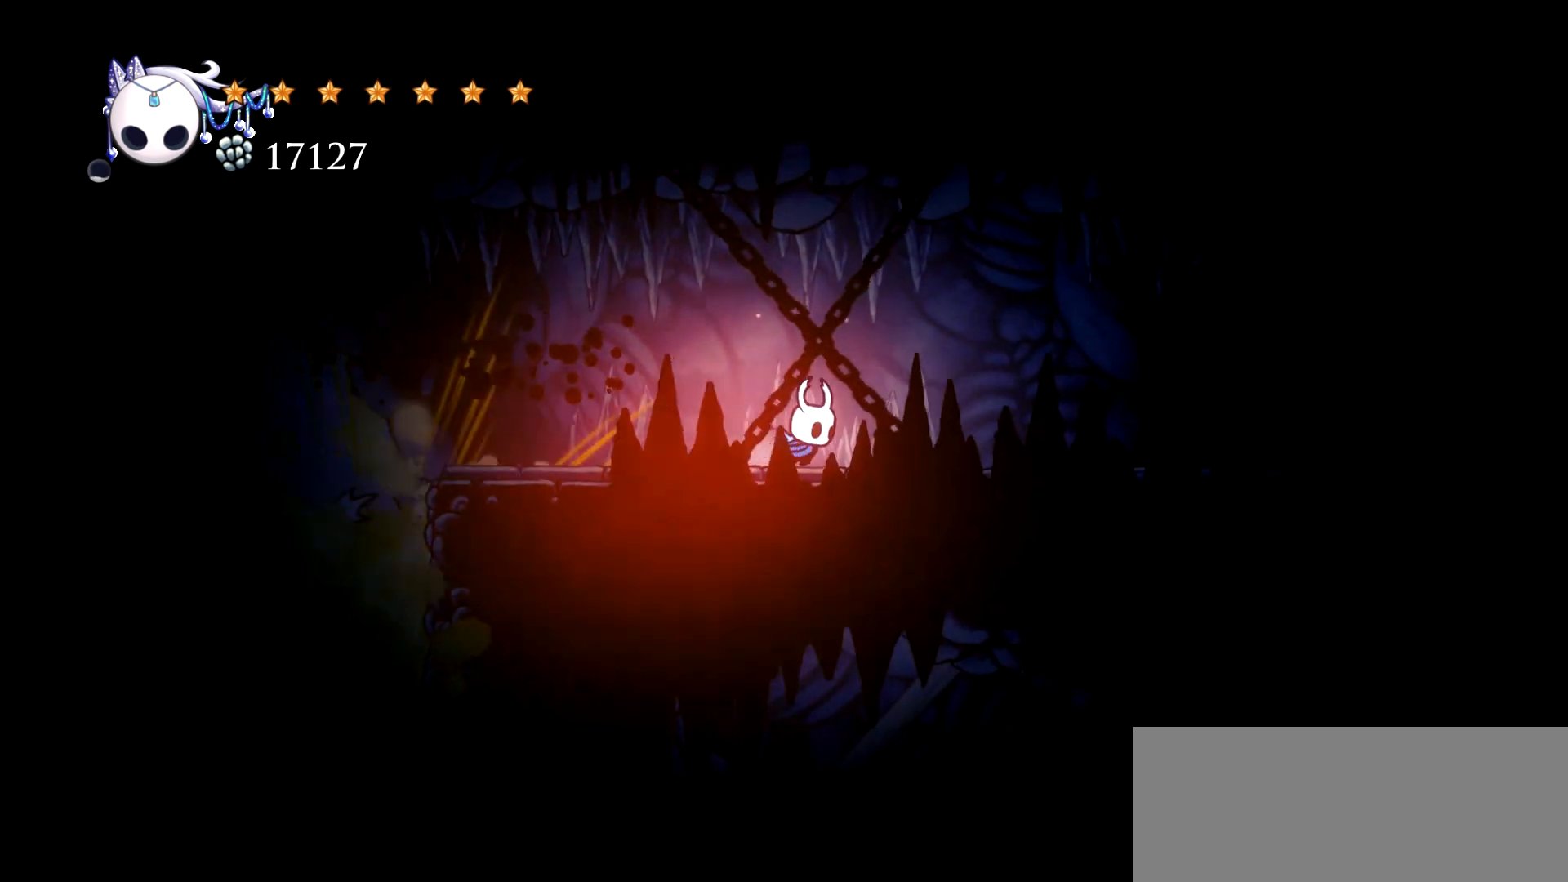
{"keys": ["c", "right"], "events": [[67, "c", "down"], [267, "c", "up"], [317, "c", "down"], [400, "c", "up"], [500, "c", "down"]]}
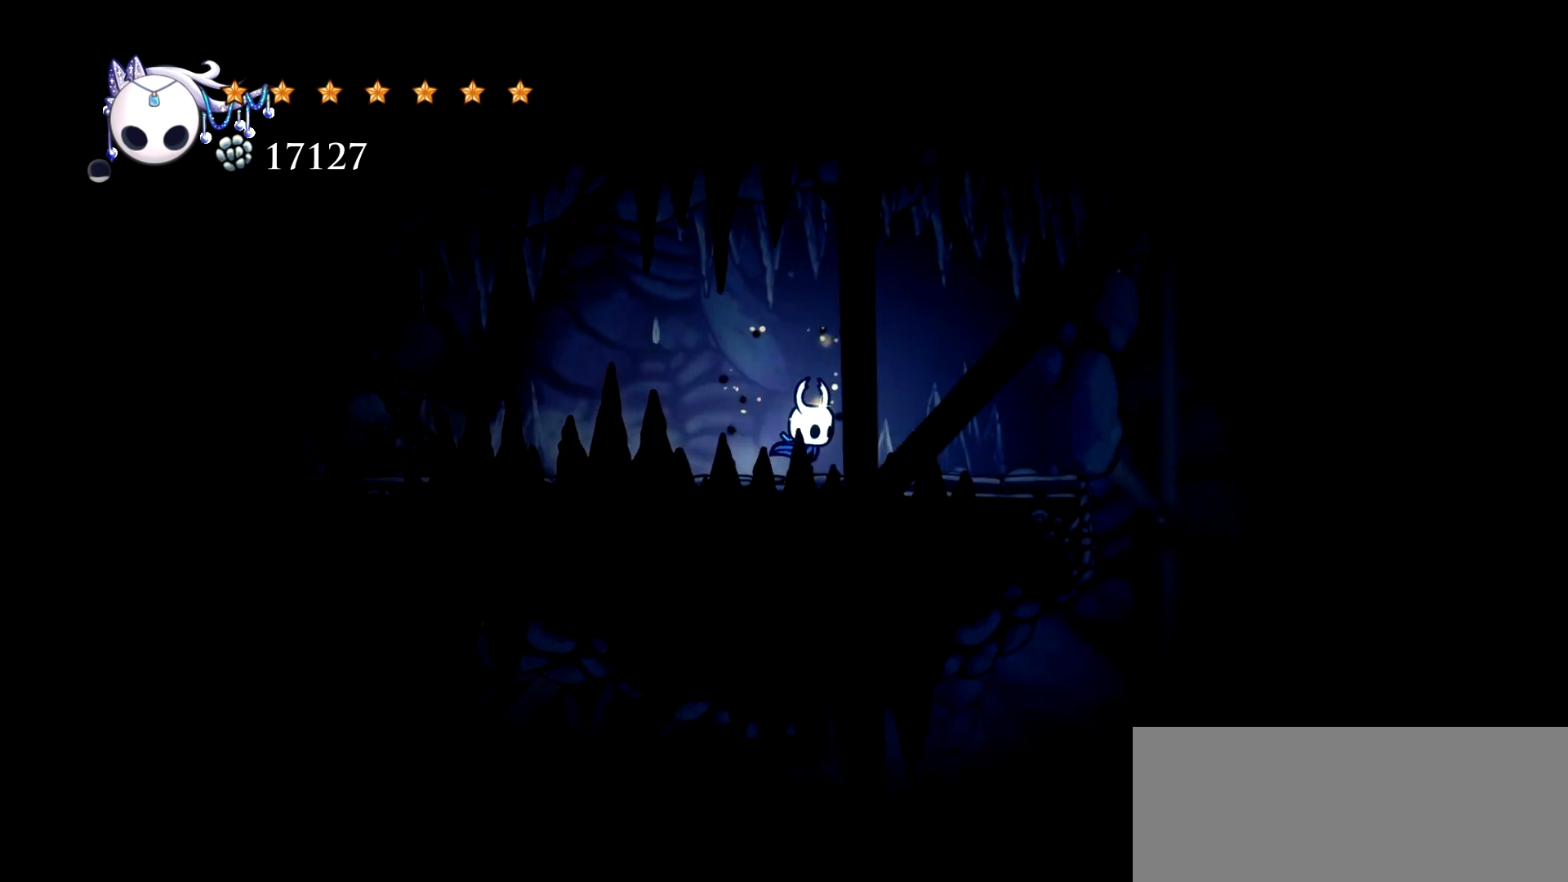
{"keys": ["left", "right"], "events": [[83, "c", "up"], [183, "c", "down"], [333, "c", "up"], [417, "left", "down"]]}
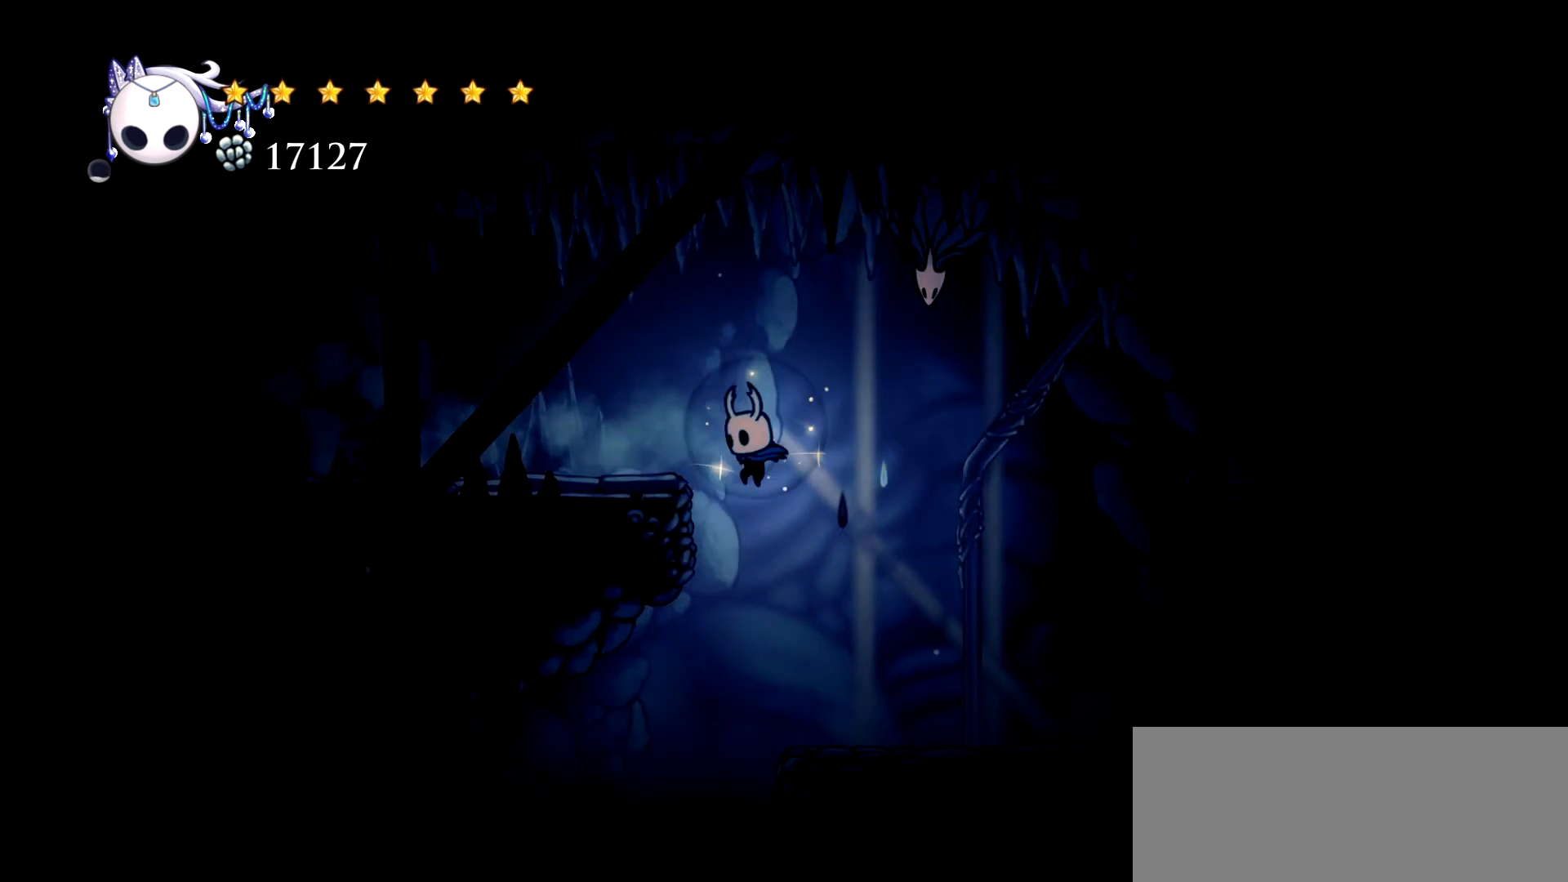
{"keys": ["left"], "events": [[17, "right", "up"]]}
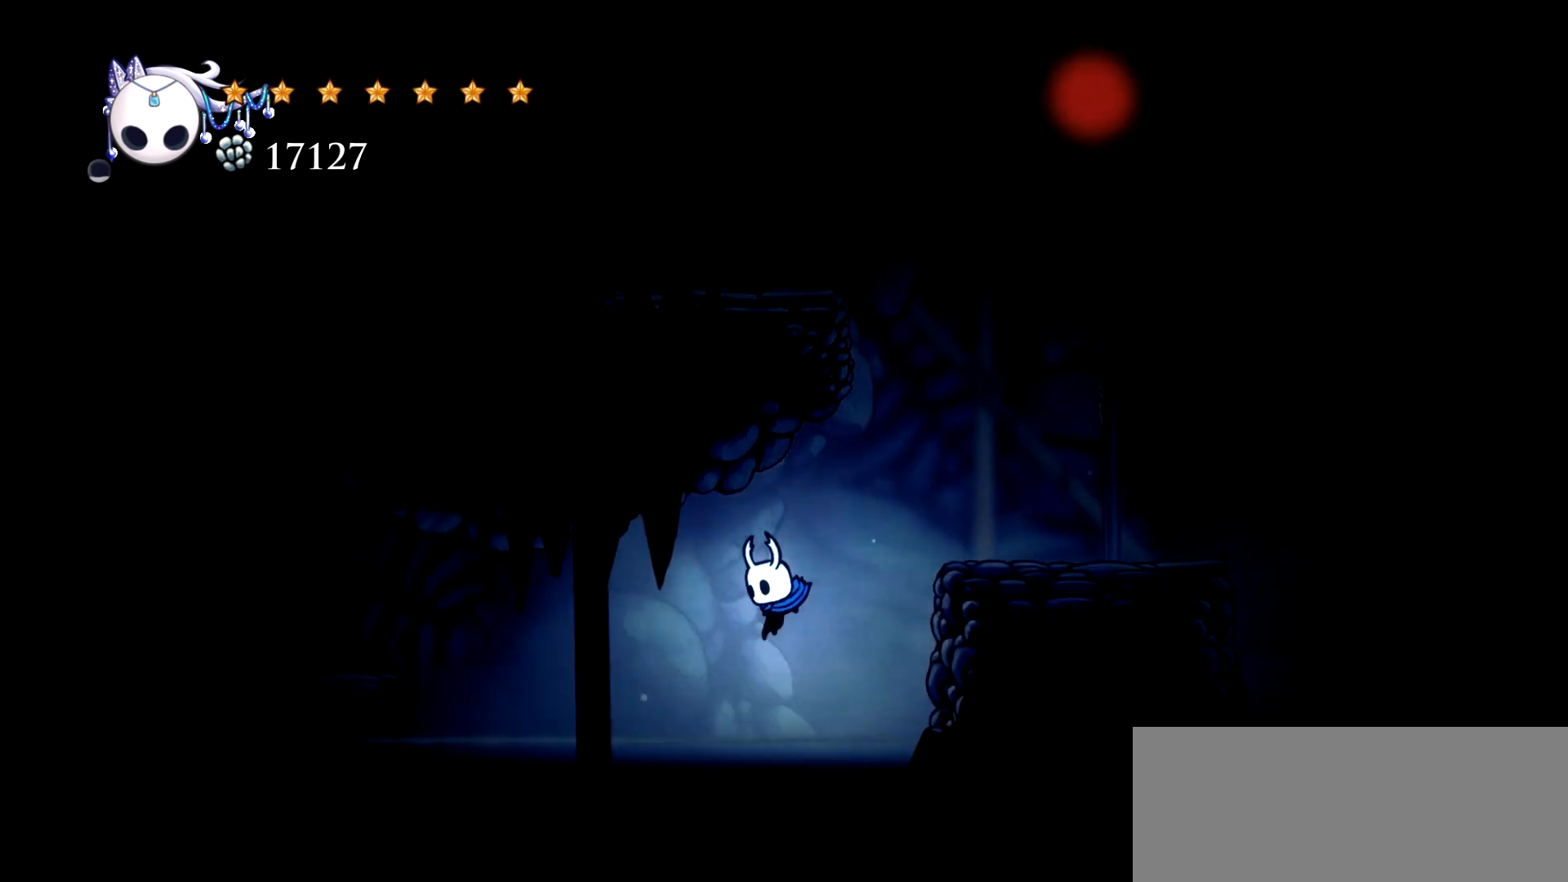
{"keys": ["left"], "events": [[33, "c", "down"], [217, "c", "up"]]}
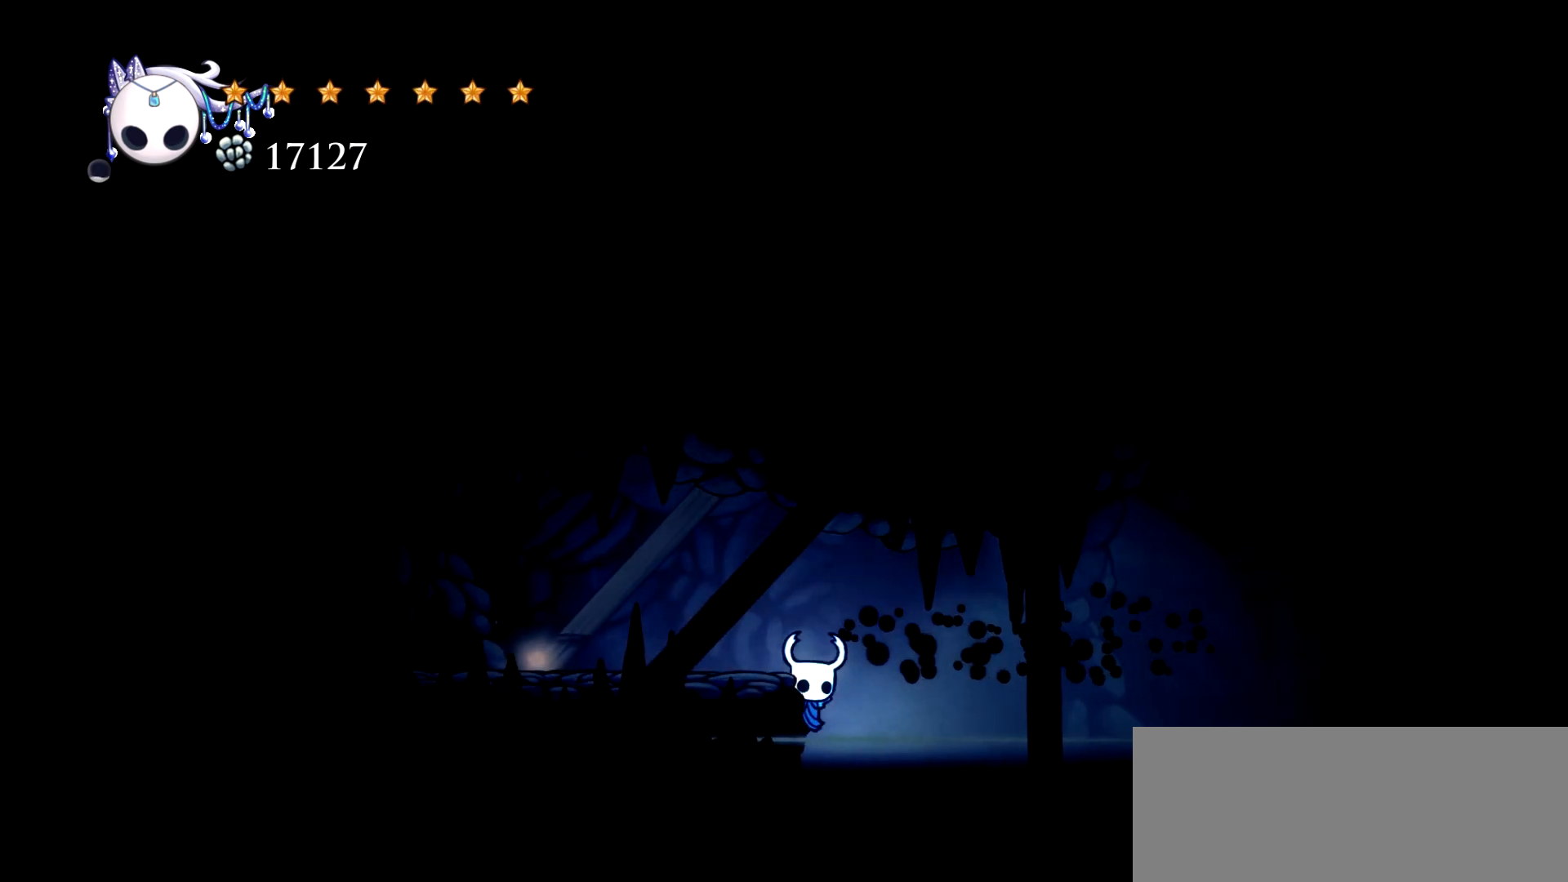
{"keys": ["left"], "events": [[50, "space", "down"], [283, "space", "up"]]}
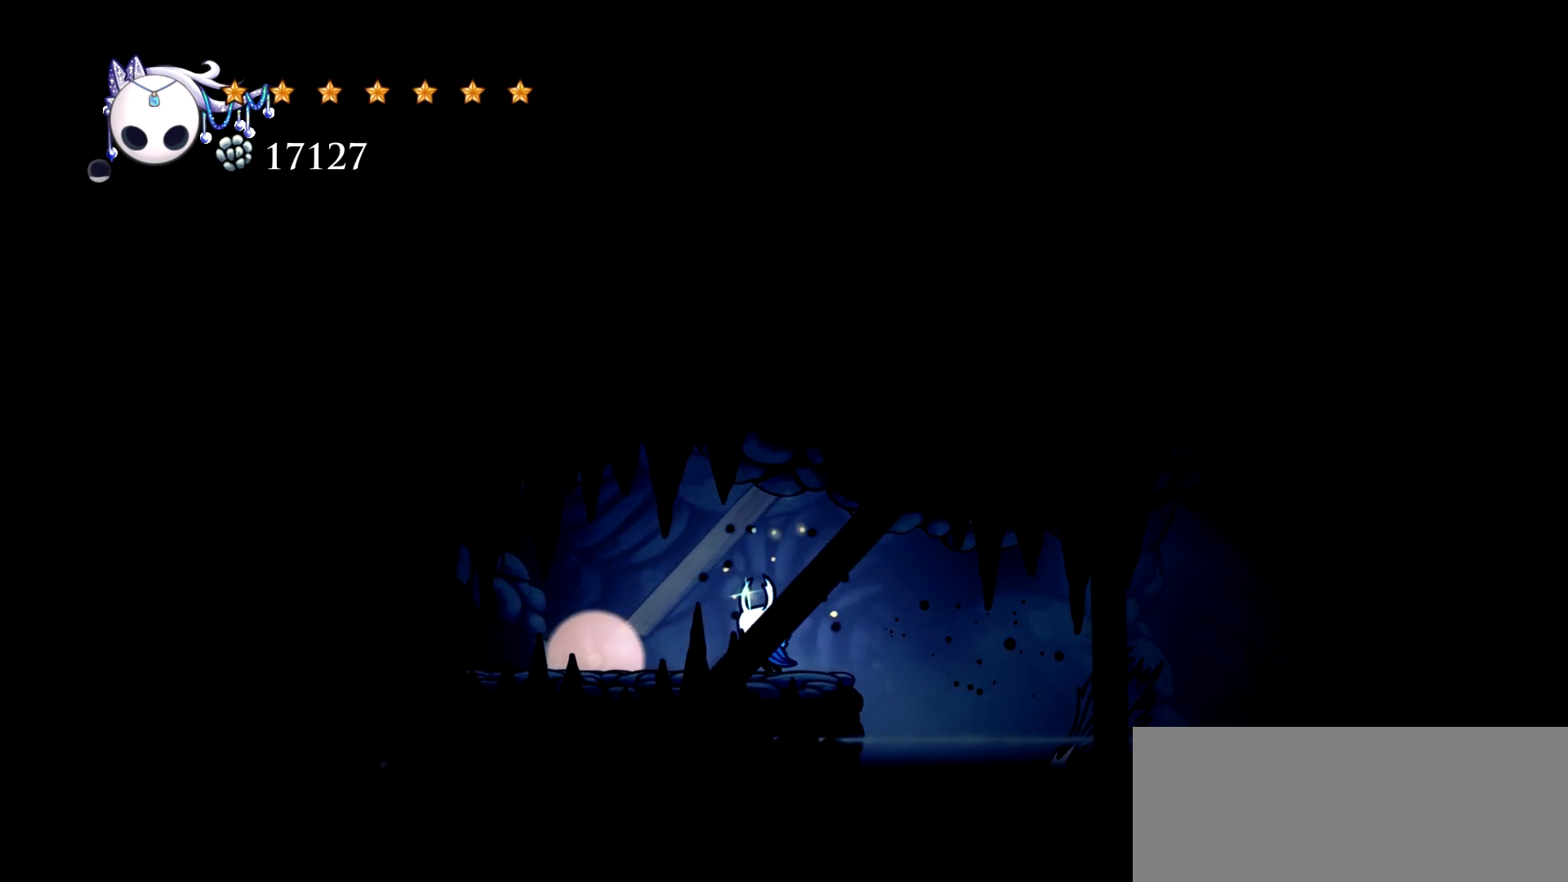
{"keys": ["down"], "events": [[333, "down", "down"], [333, "left", "up"]]}
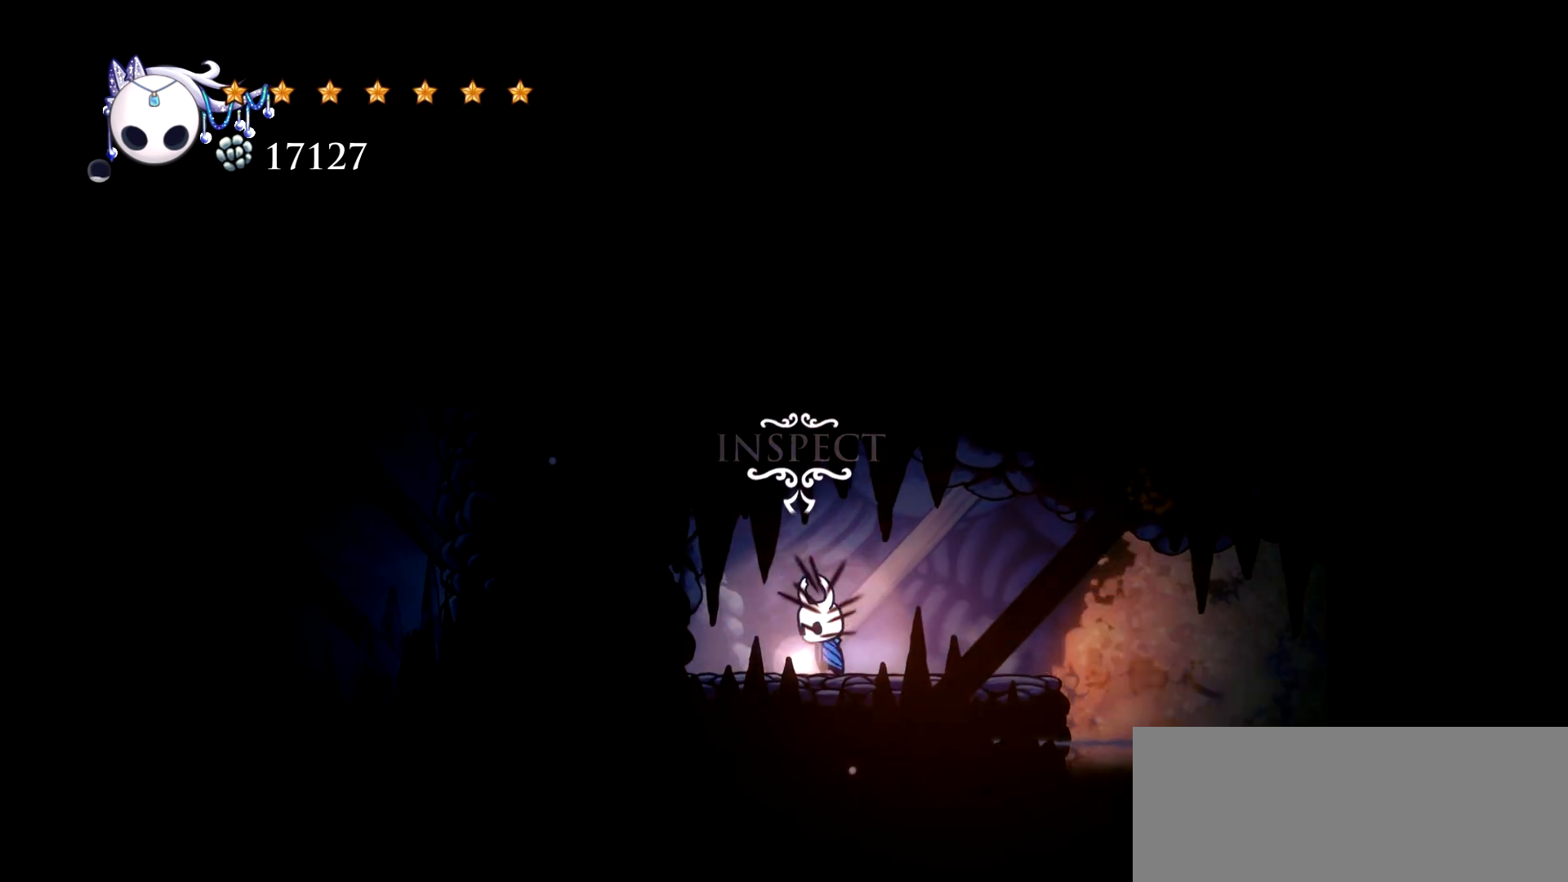
{"keys": [], "events": [[83, "down", "up"]]}
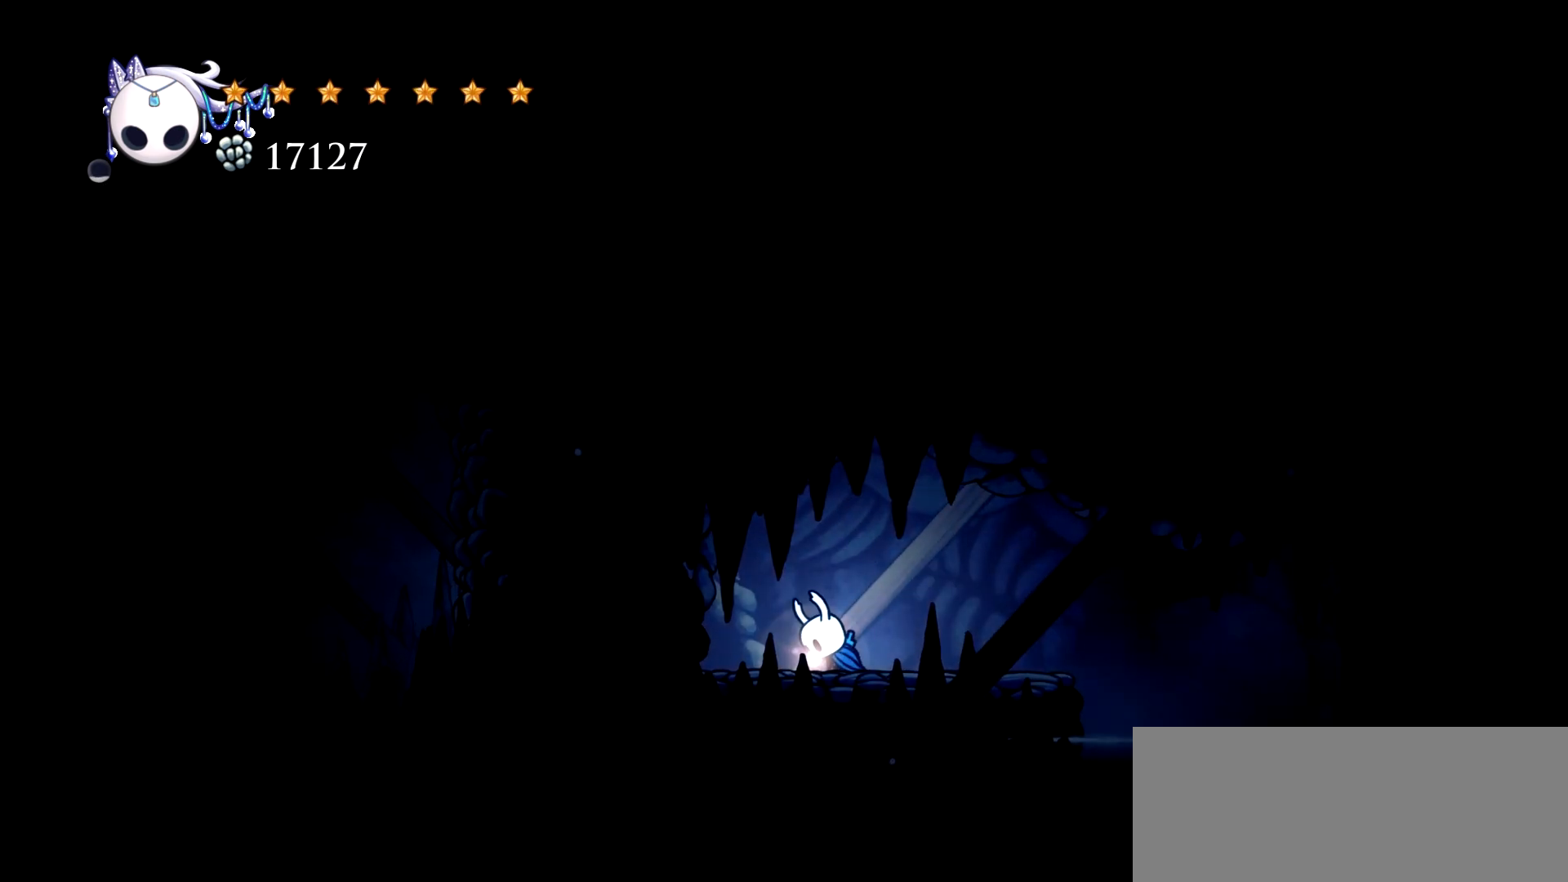
{"keys": [], "events": []}
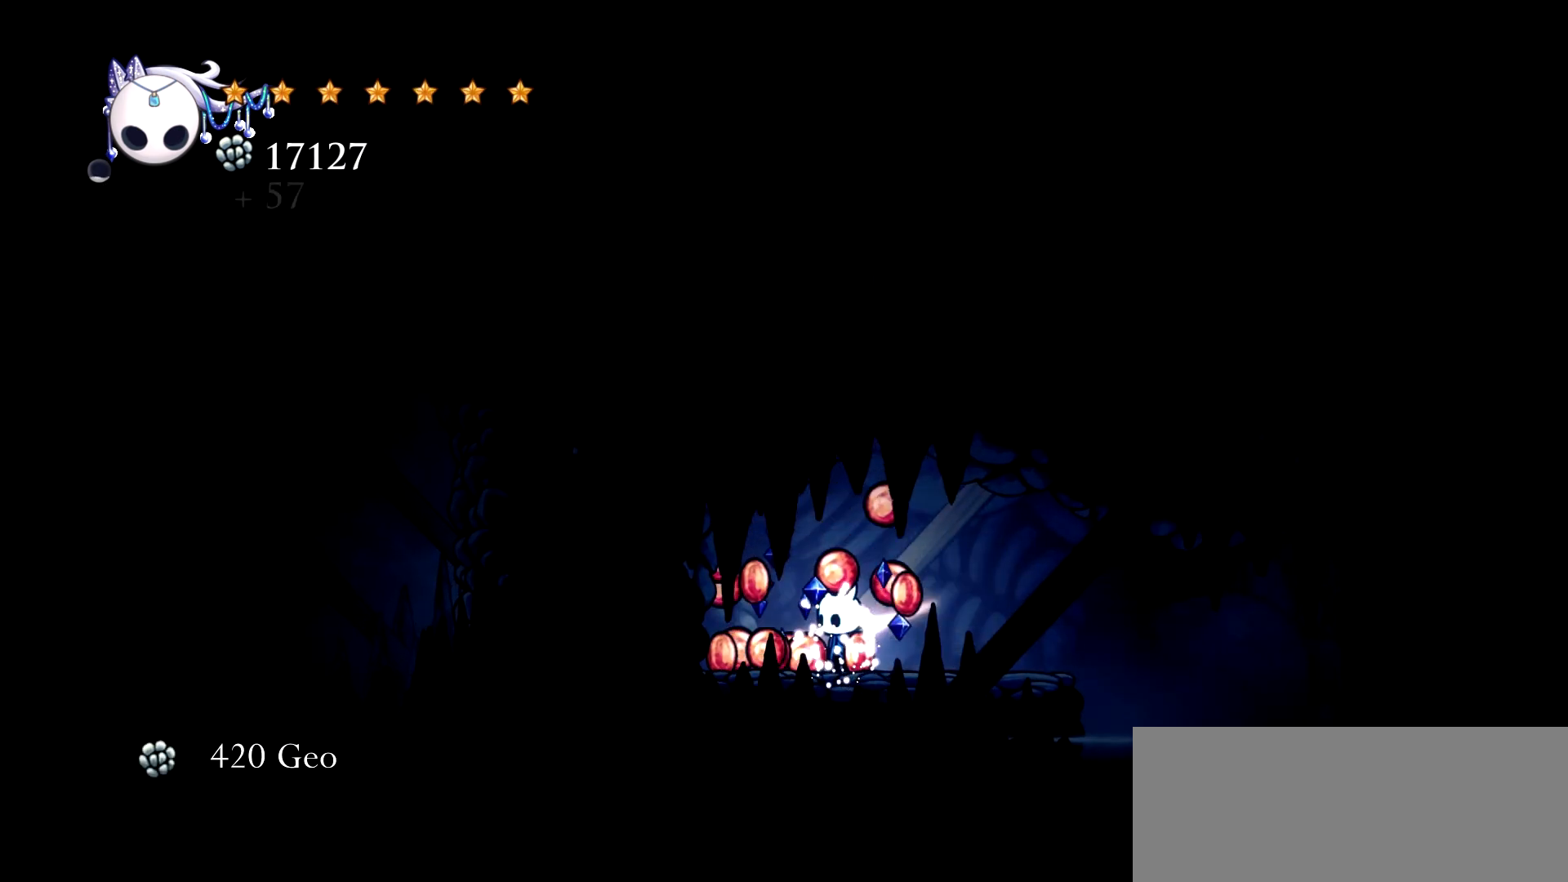
{"keys": ["right"], "events": [[200, "right", "down"]]}
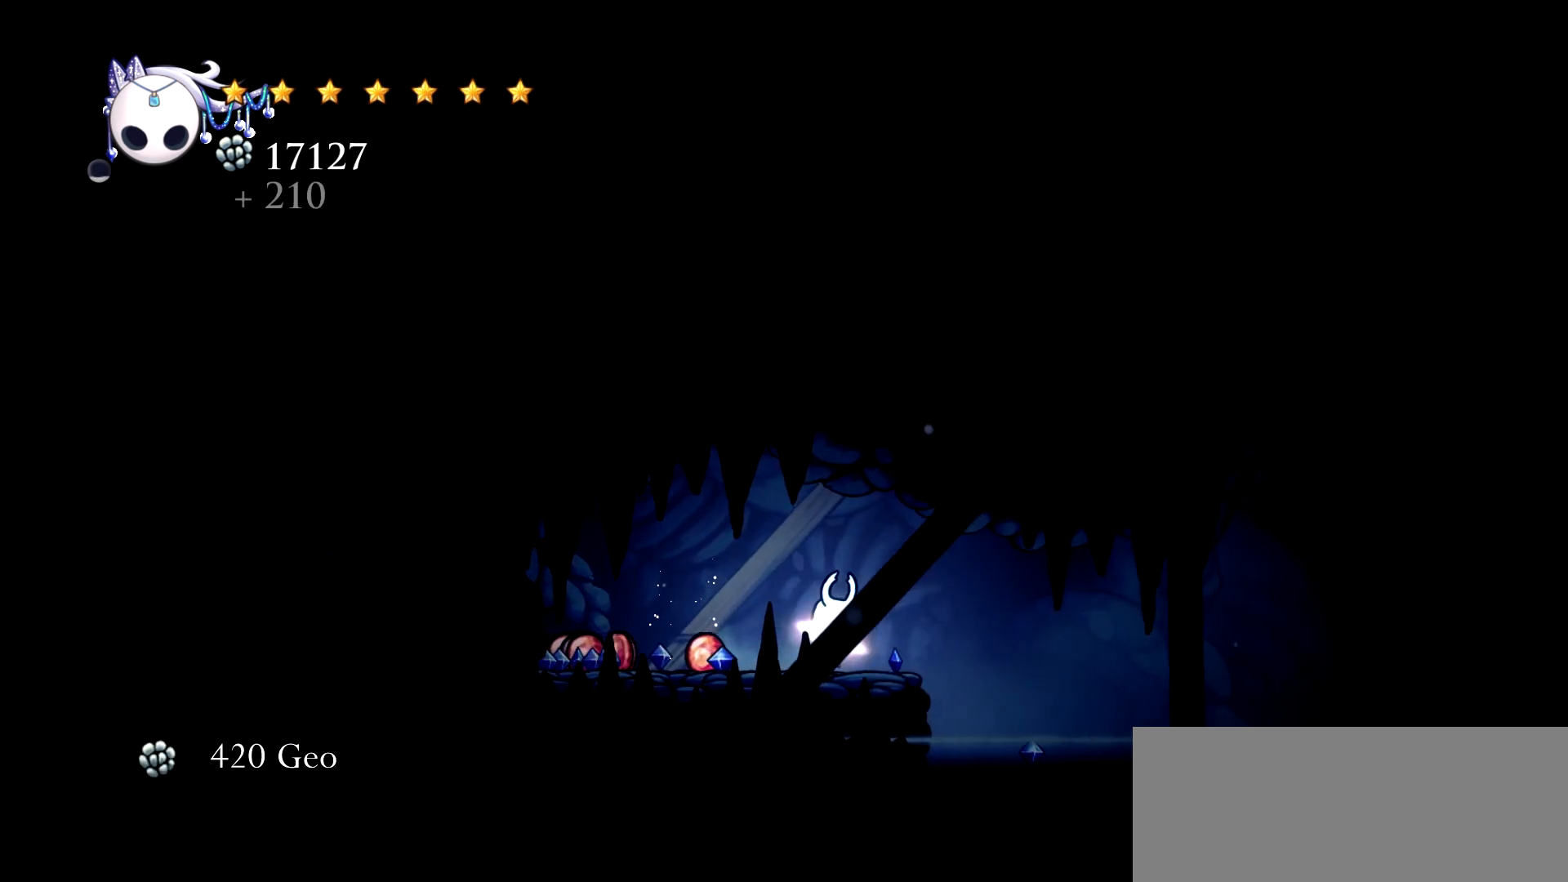
{"keys": ["left"], "events": [[33, "left", "down"], [33, "right", "up"]]}
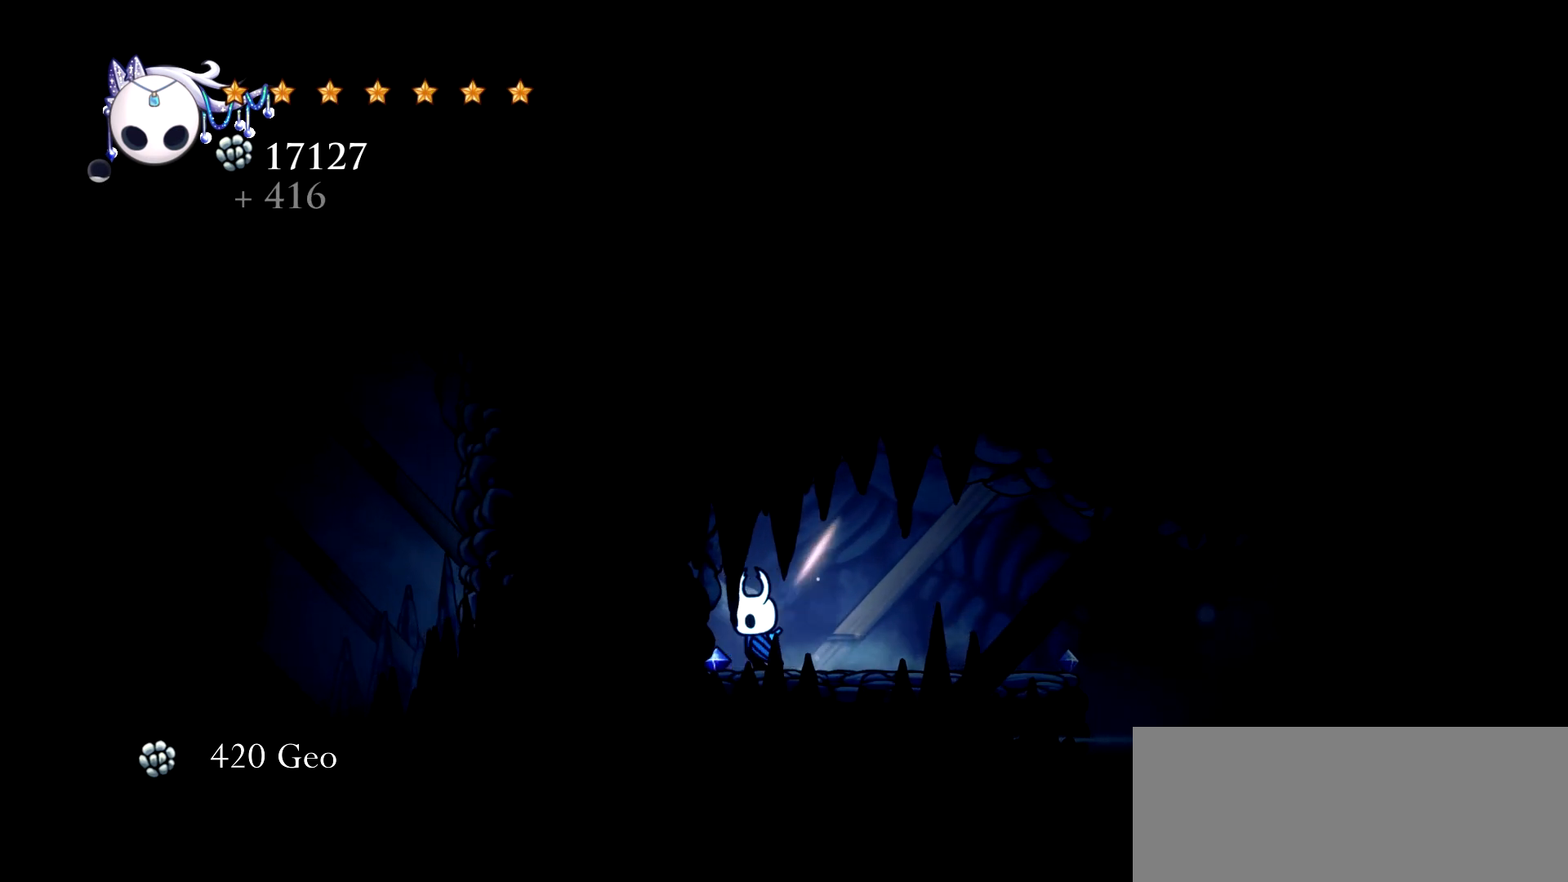
{"keys": ["c", "right"], "events": [[133, "right", "down"], [183, "left", "up"], [467, "c", "down"]]}
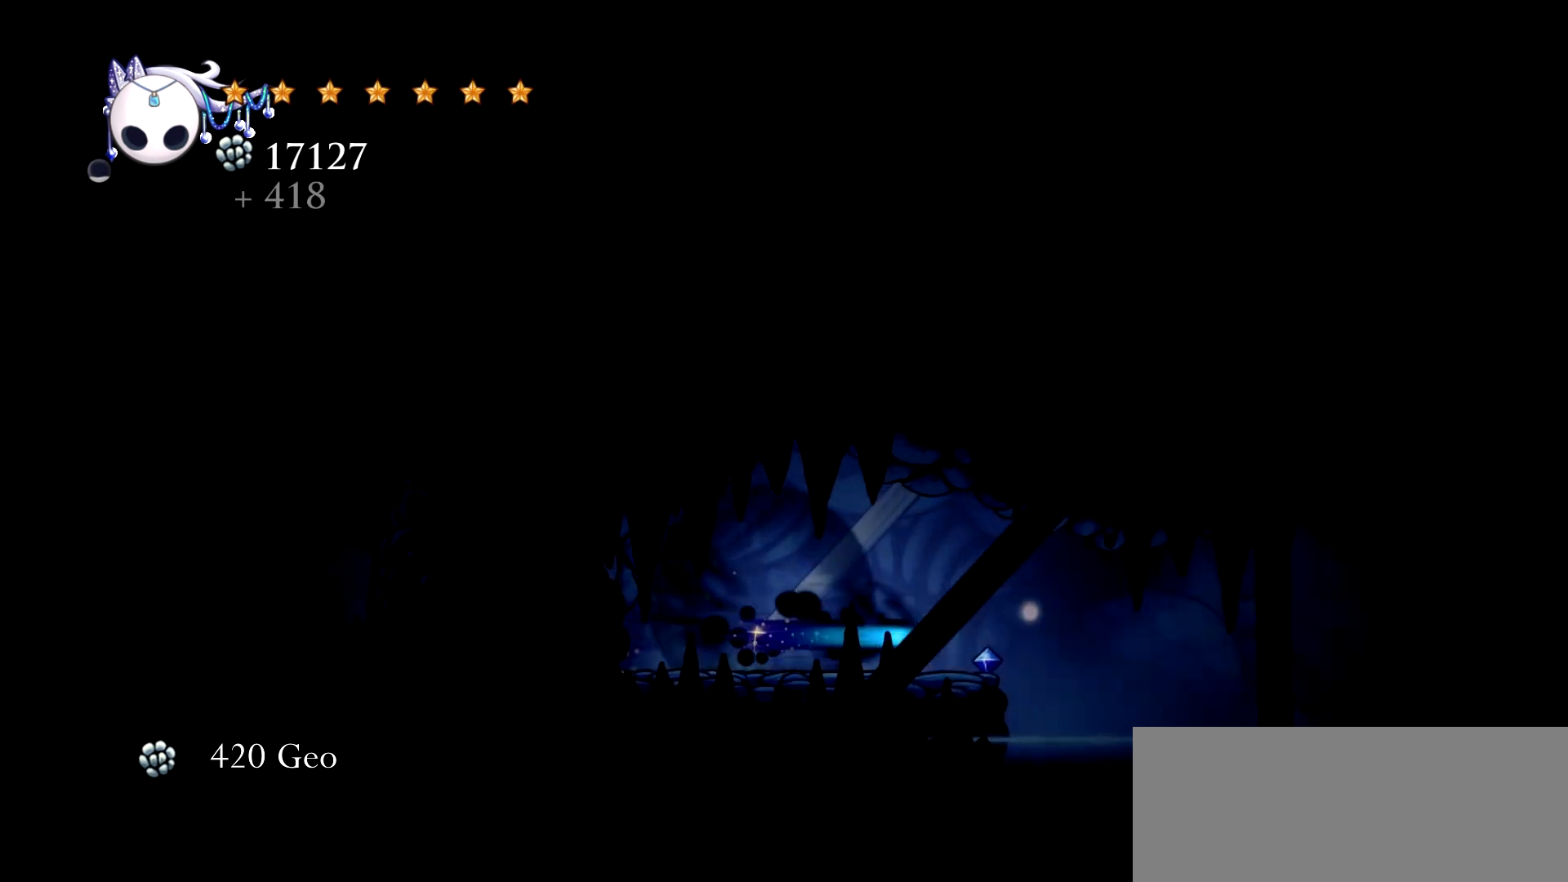
{"keys": ["right"], "events": [[67, "c", "up"]]}
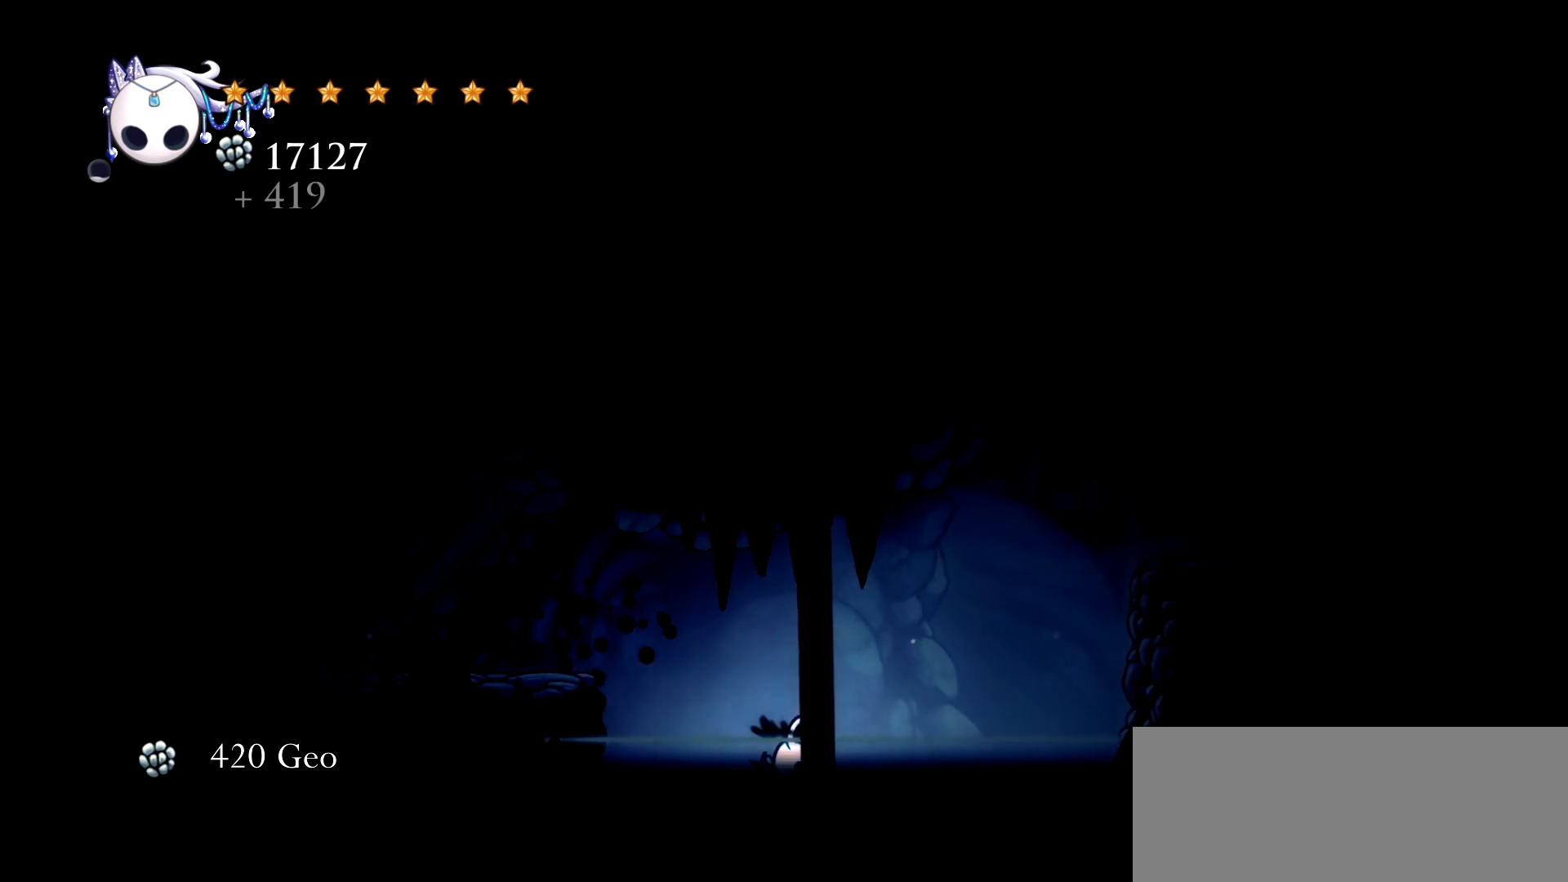
{"keys": ["right", "space"], "events": [[317, "space", "down"]]}
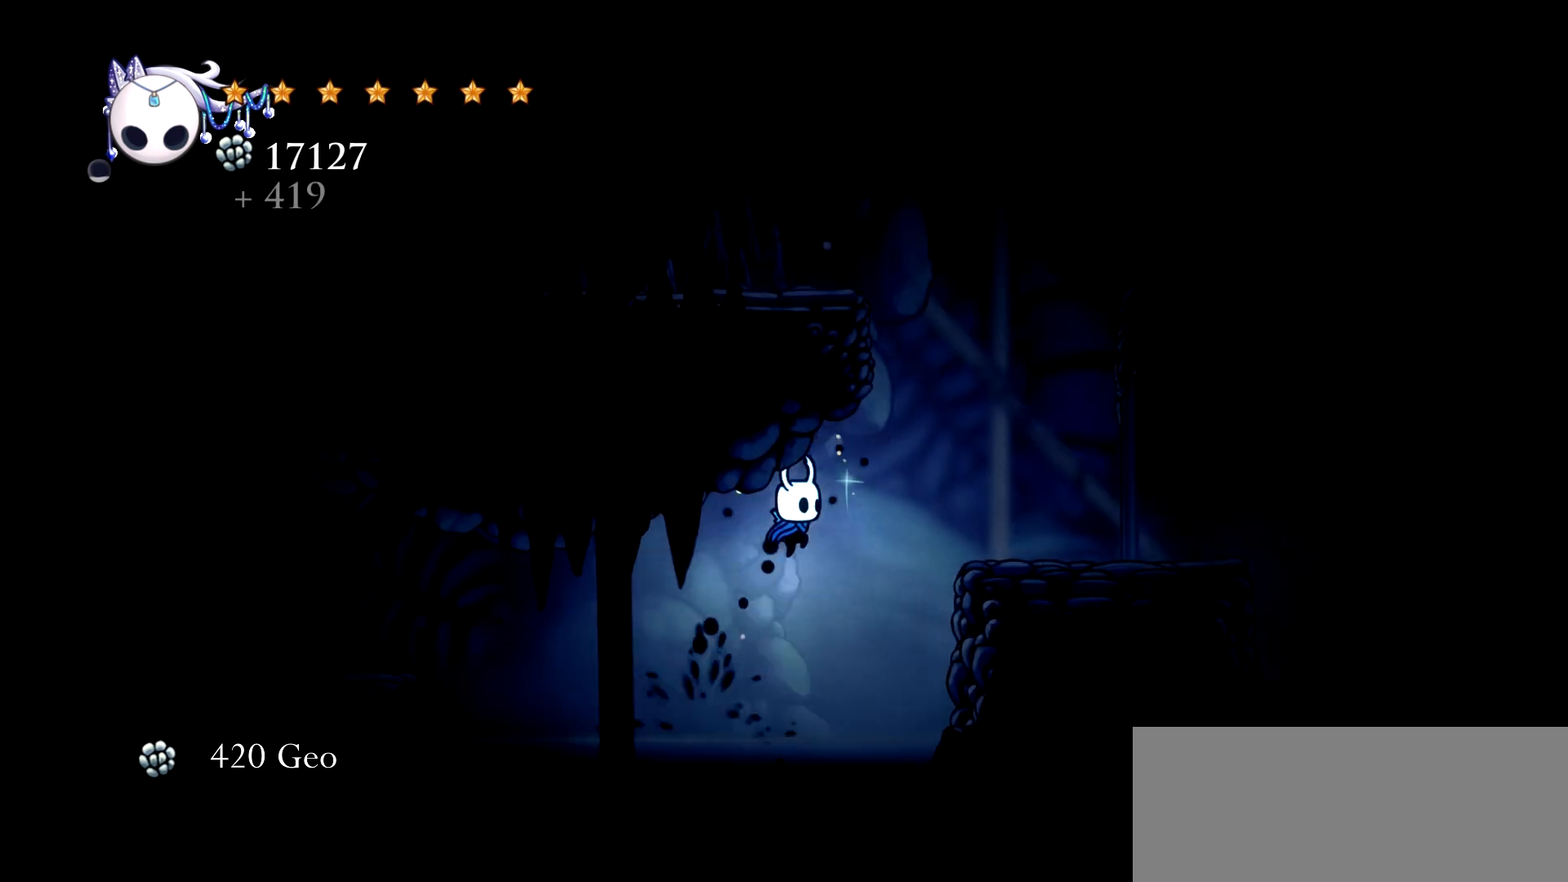
{"keys": ["right"], "events": [[367, "space", "up"]]}
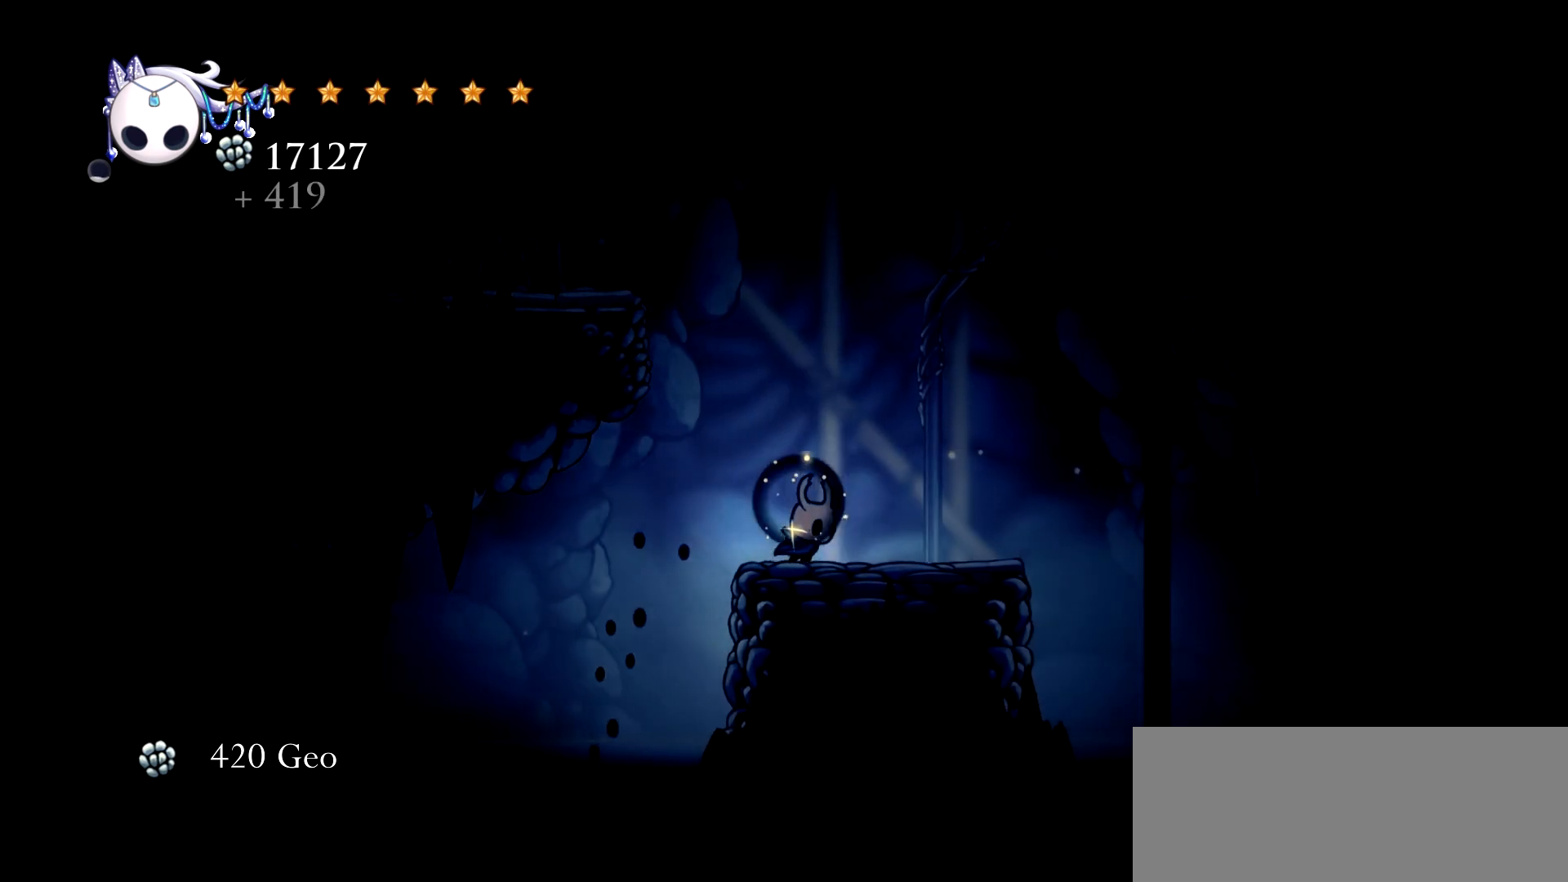
{"keys": ["right", "space"], "events": [[150, "space", "down"]]}
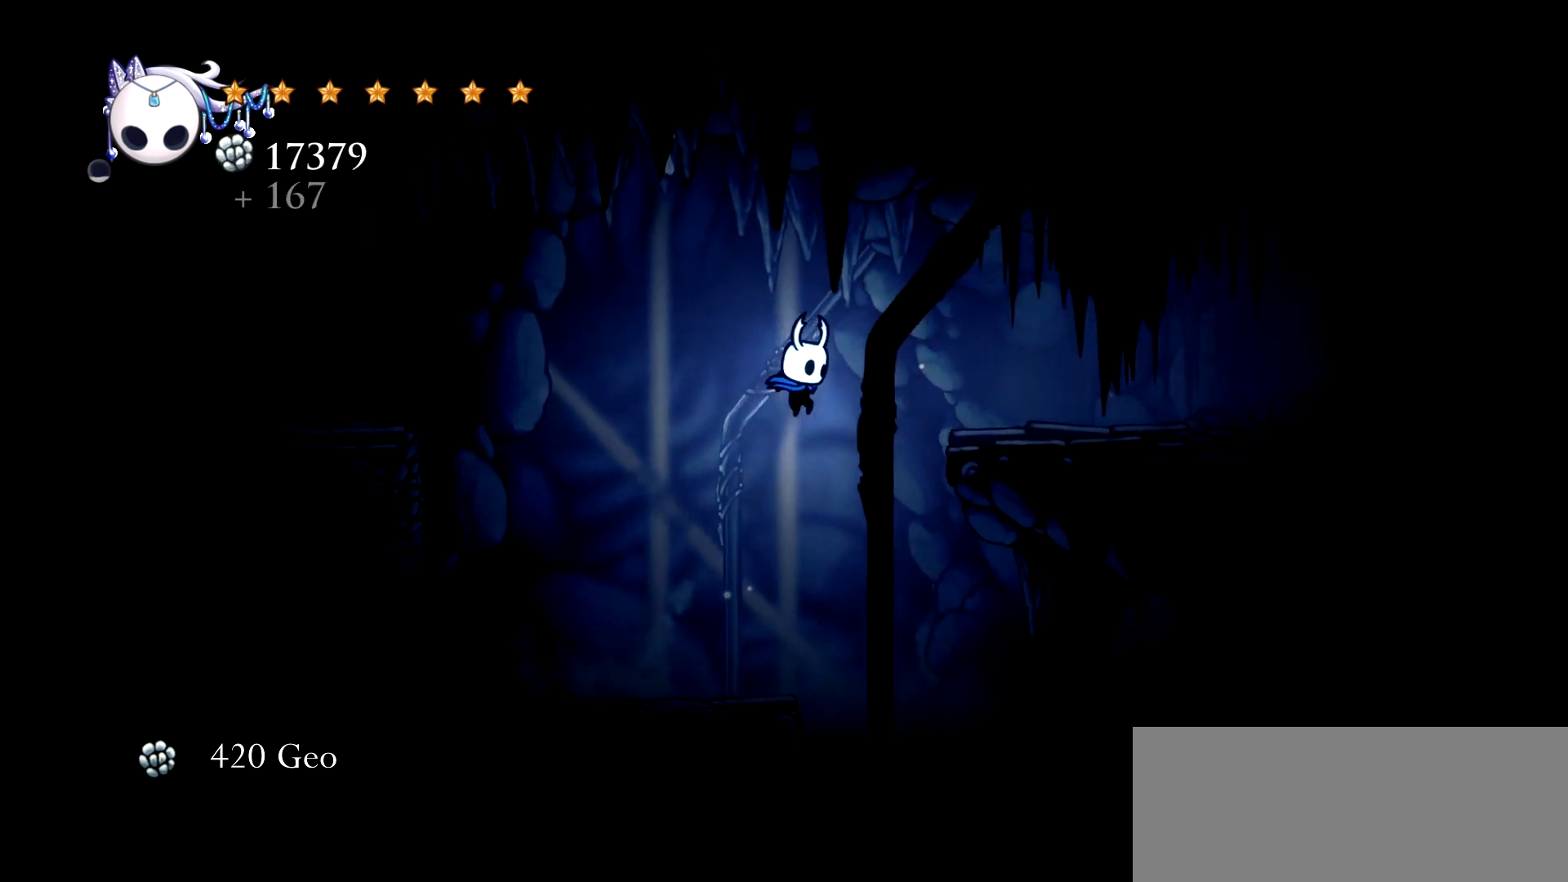
{"keys": ["right"], "events": [[67, "c", "down"], [167, "space", "up"], [217, "c", "up"]]}
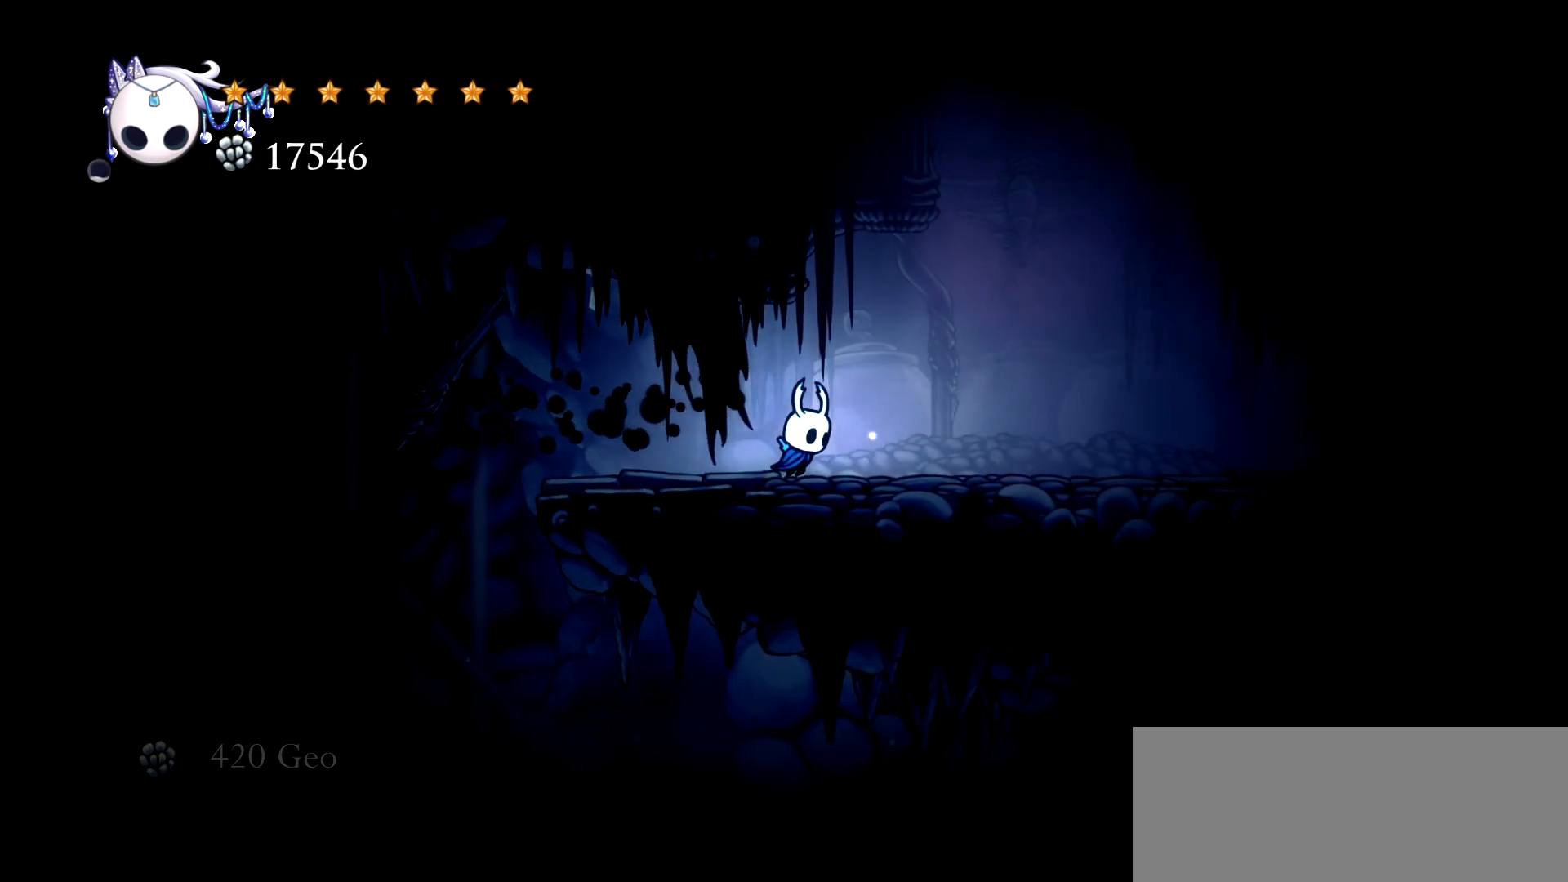
{"keys": ["right", "up"], "events": [[467, "up", "down"]]}
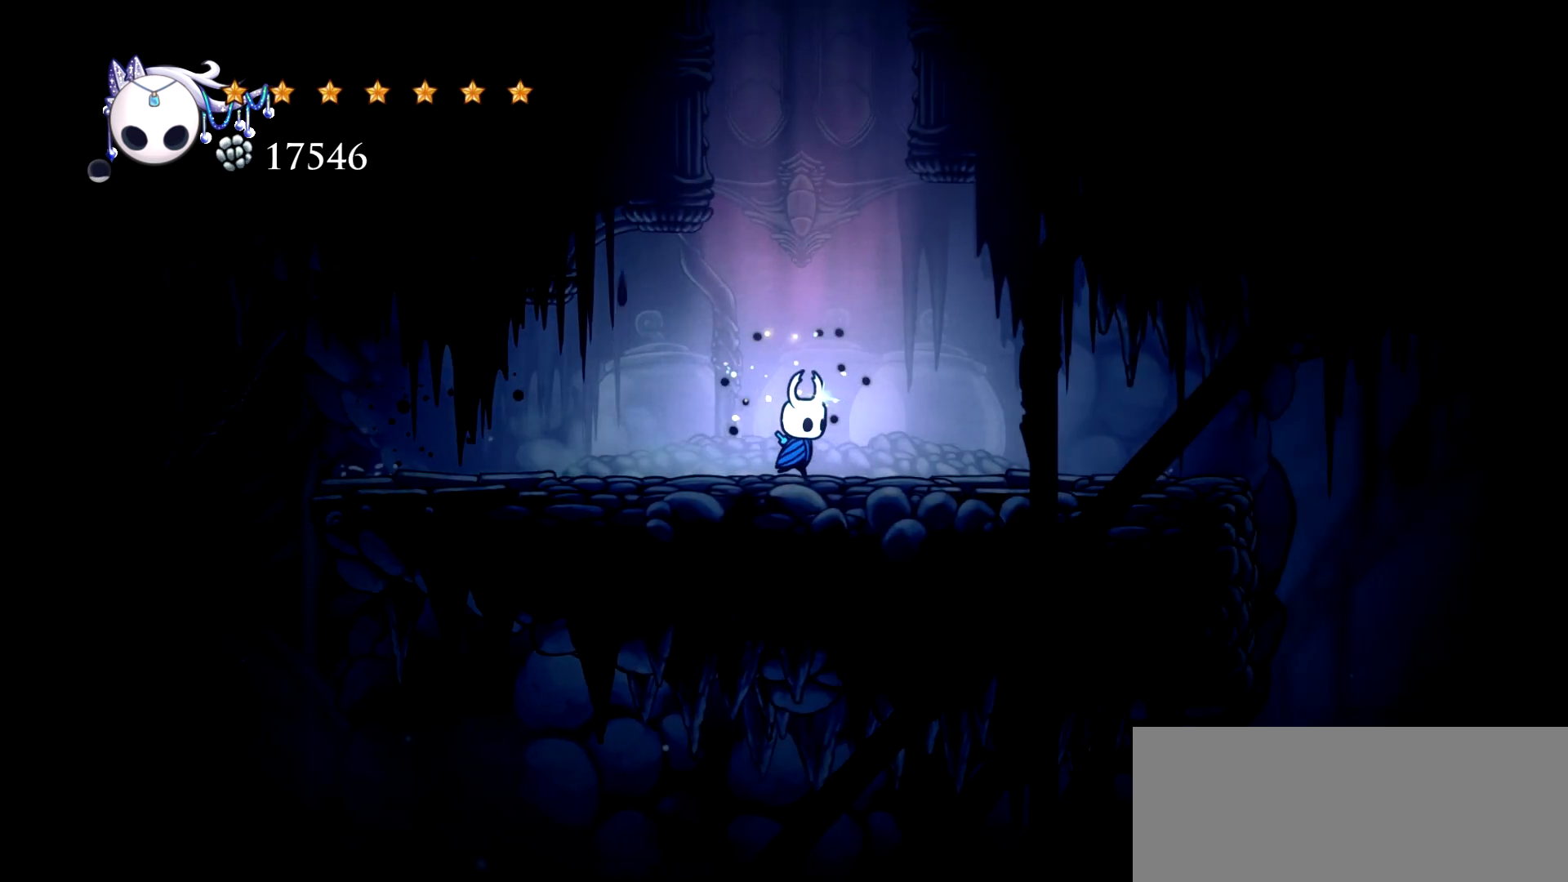
{"keys": ["right"], "events": [[100, "up", "up"]]}
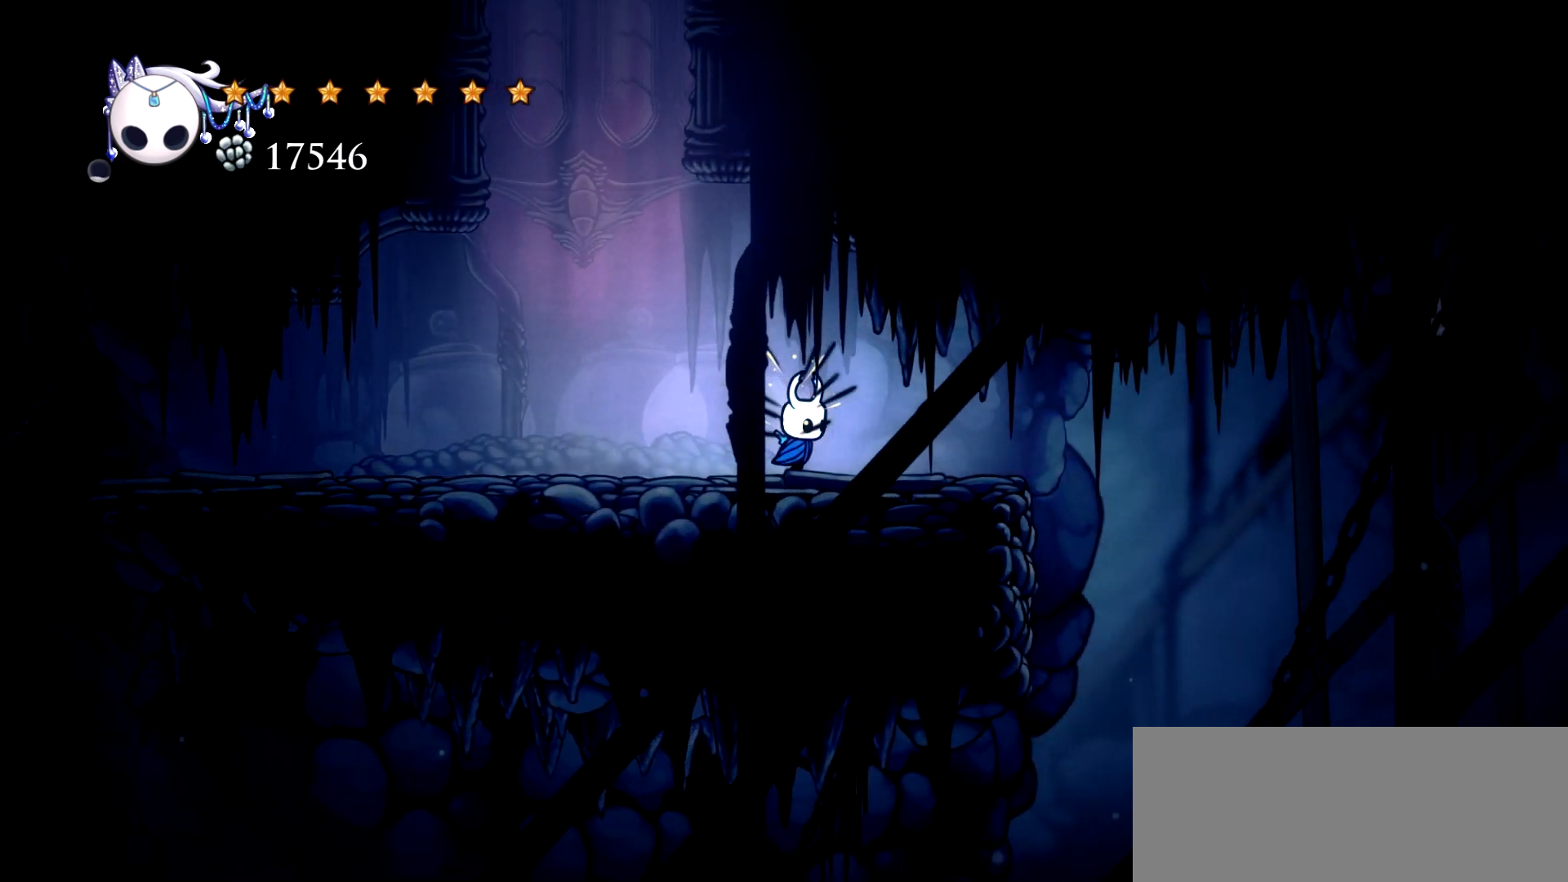
{"keys": ["right"], "events": []}
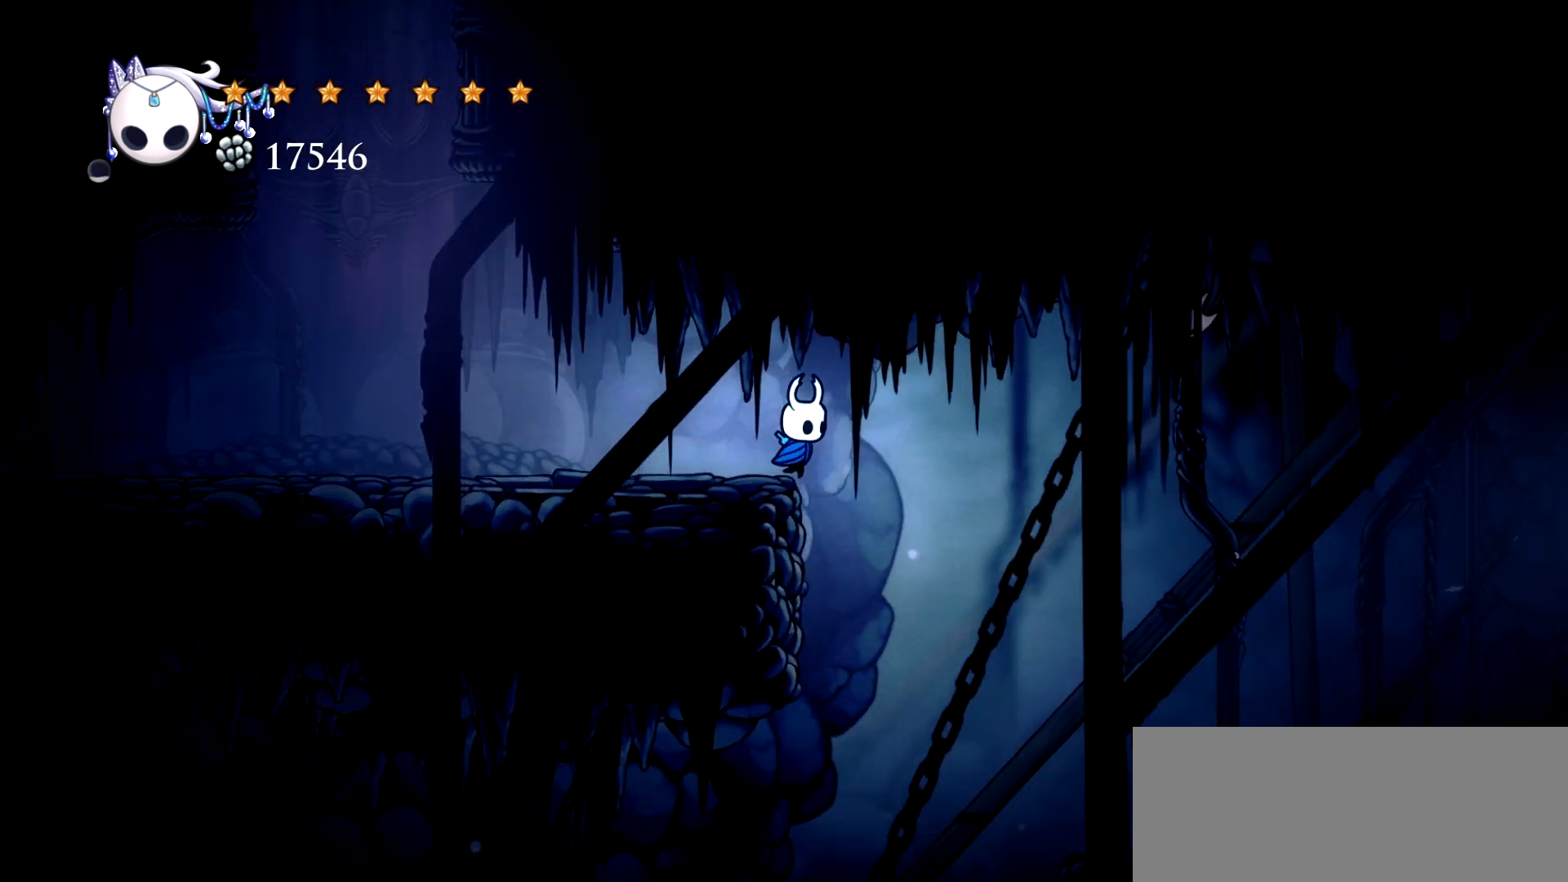
{"keys": ["c", "right"], "events": [[417, "c", "down"]]}
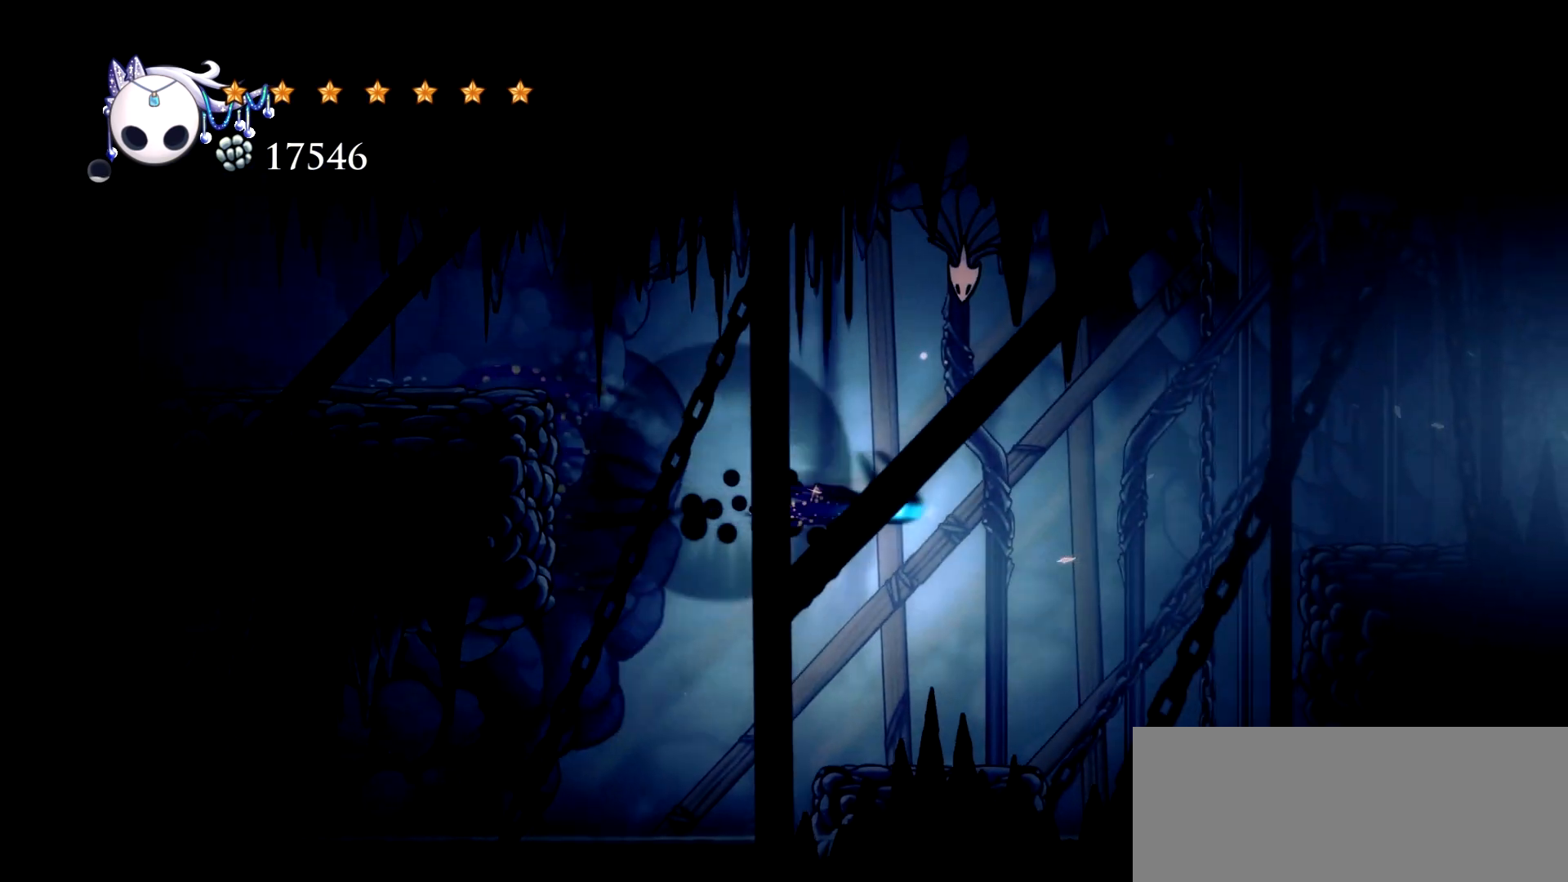
{"keys": ["right"], "events": [[17, "c", "up"]]}
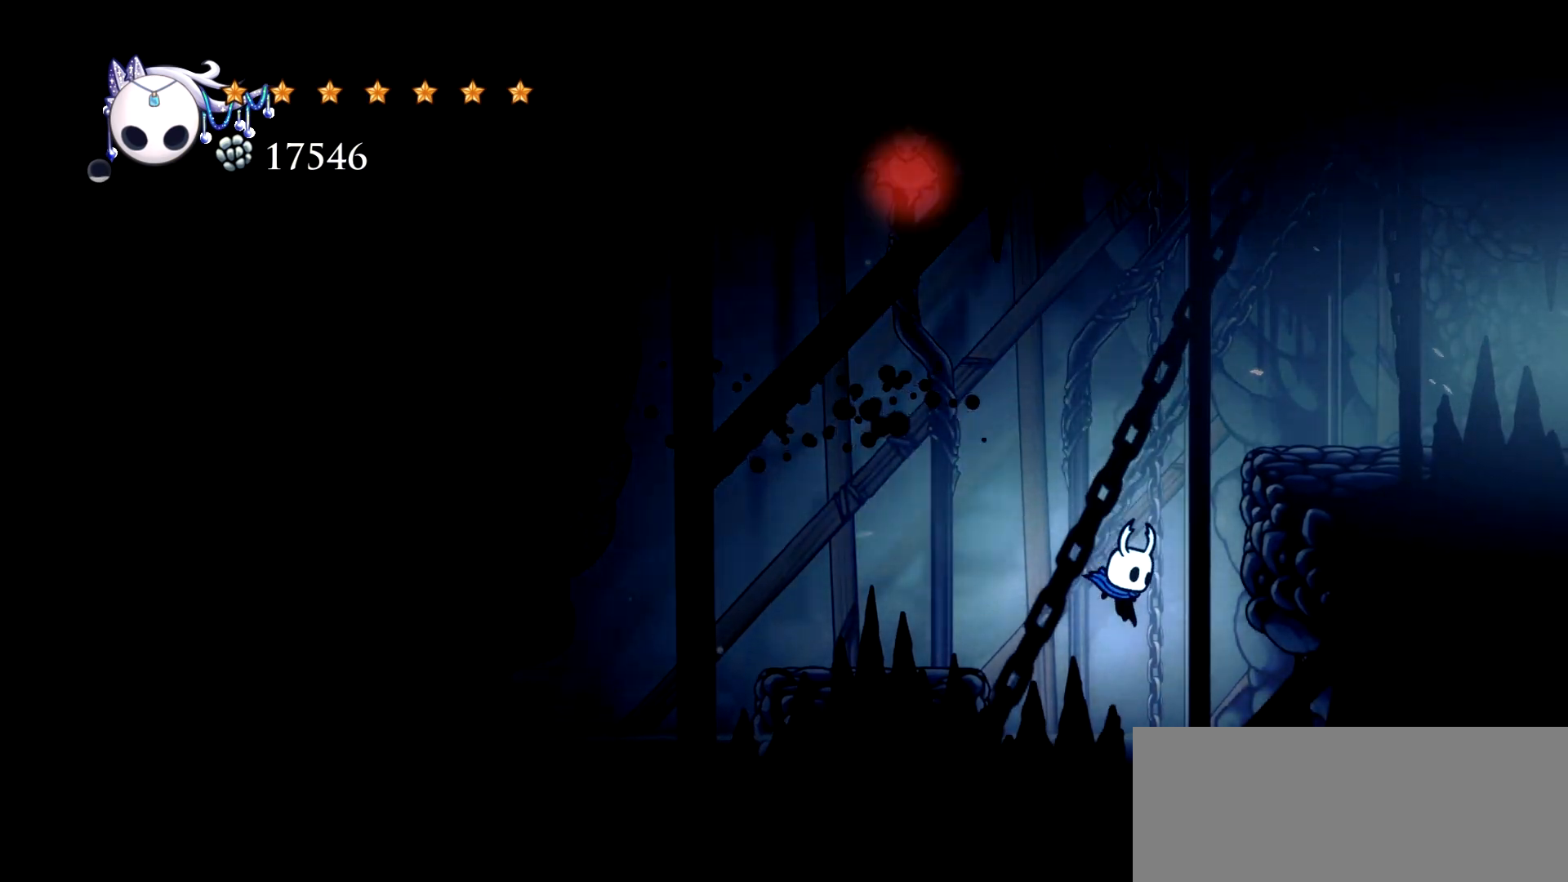
{"keys": ["right", "space"], "events": [[83, "right", "up"], [217, "space", "down"], [350, "right", "down"]]}
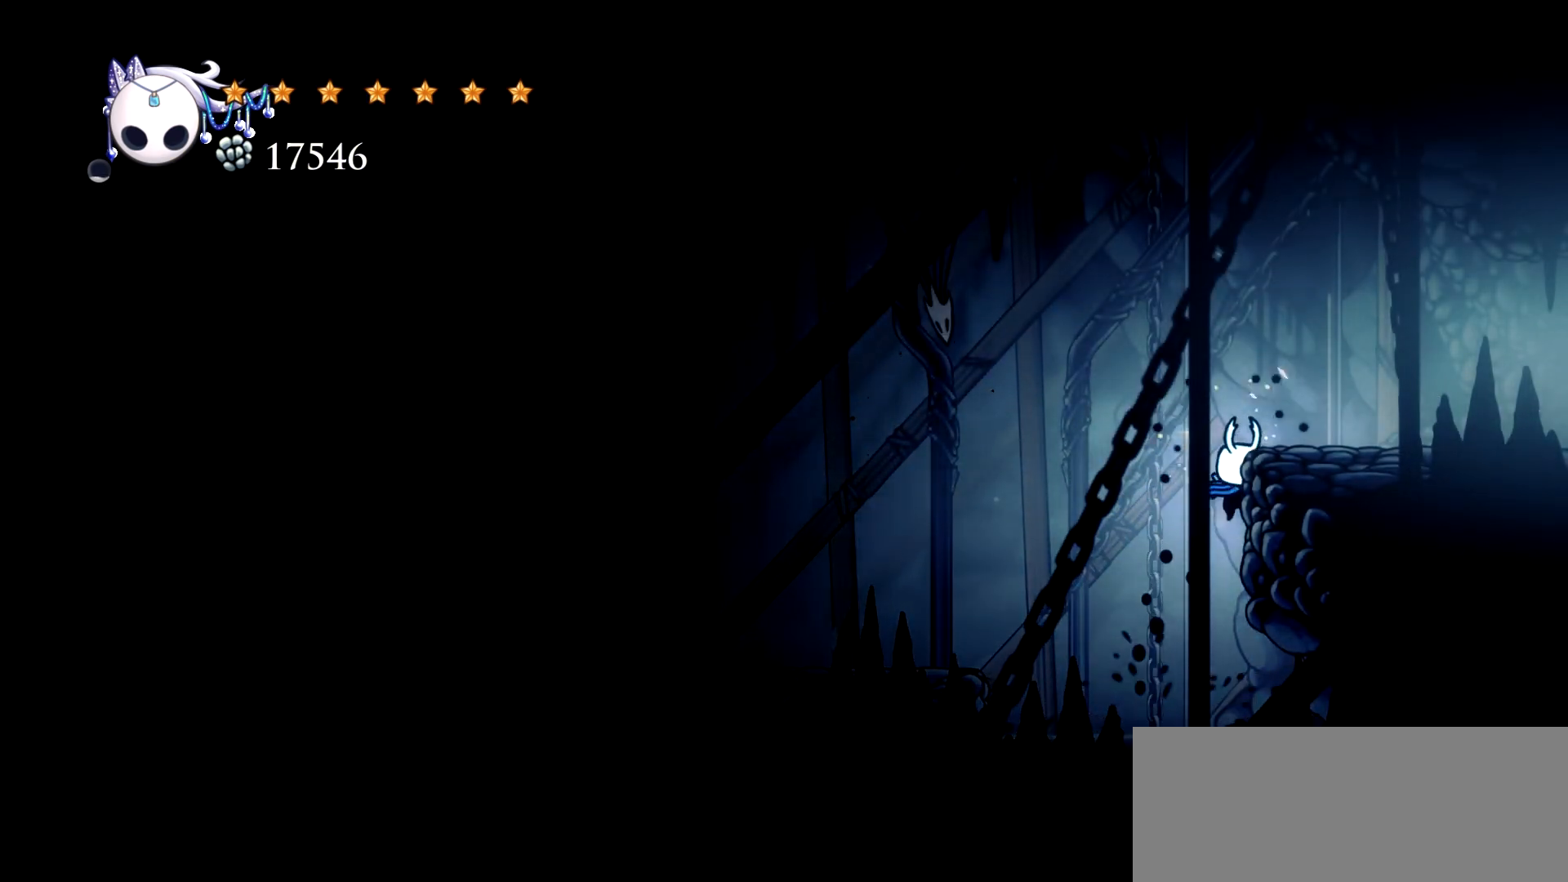
{"keys": ["right", "space"], "events": [[83, "space", "up"], [133, "space", "down"]]}